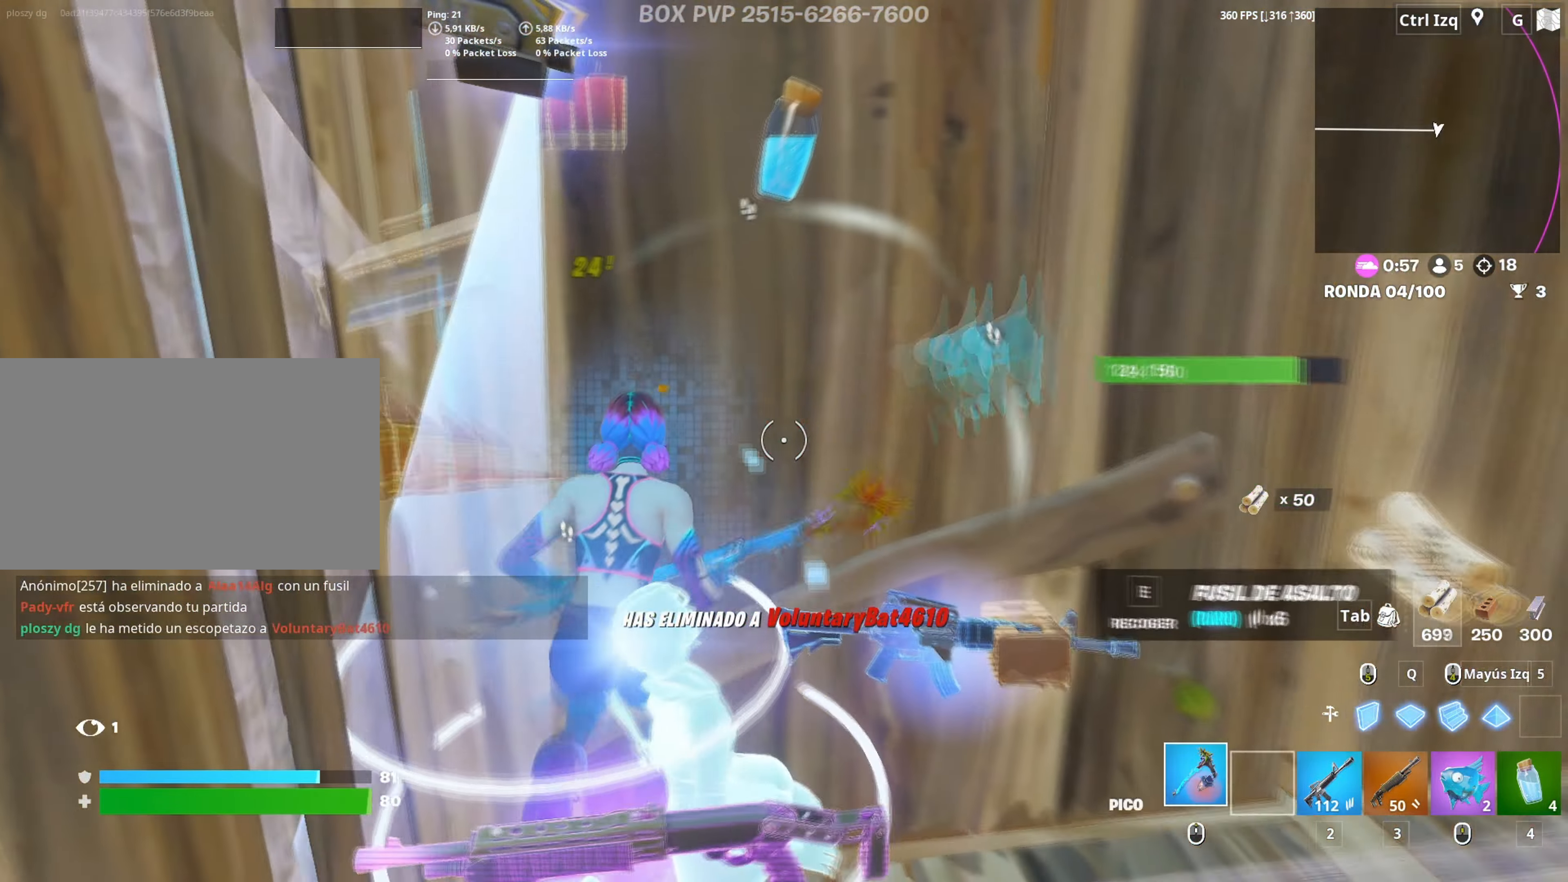
Gameplay with keyboard and mouse; each line is a JSON object with the keys and mouse buttons held at the frame after it. "events" lists presses ("down") and releases ("up") of "1", "2", "3", "4", "5", "a", "alt", "c", "caps_lock", "ctrl", "d", "e", "f", "g", "q", "r", "s", "shift", "space", "t", "tab", "v", "w", "x", "z", "mouse_left", "mouse_wheel" and "mouse_right" between this image and that frame as [ms after this image, input, new state], when the widget could be followed in between. "mouse_left", "mouse_wheel", "mouse_right" = the "left", "wheel", "right" buttons of the "mouse" list. No other keys are recorded. "wheel" means that the mouse wheel is clicked or scrolled. "mouse_move" is the direction in which the mouse moves at that frame (one of eight, or "still"), when it could be read.
{"keys": ["w"], "mouse": ["left"], "mouse_move": "still", "events": [[117, "d", "up"], [484, "w", "down"]]}
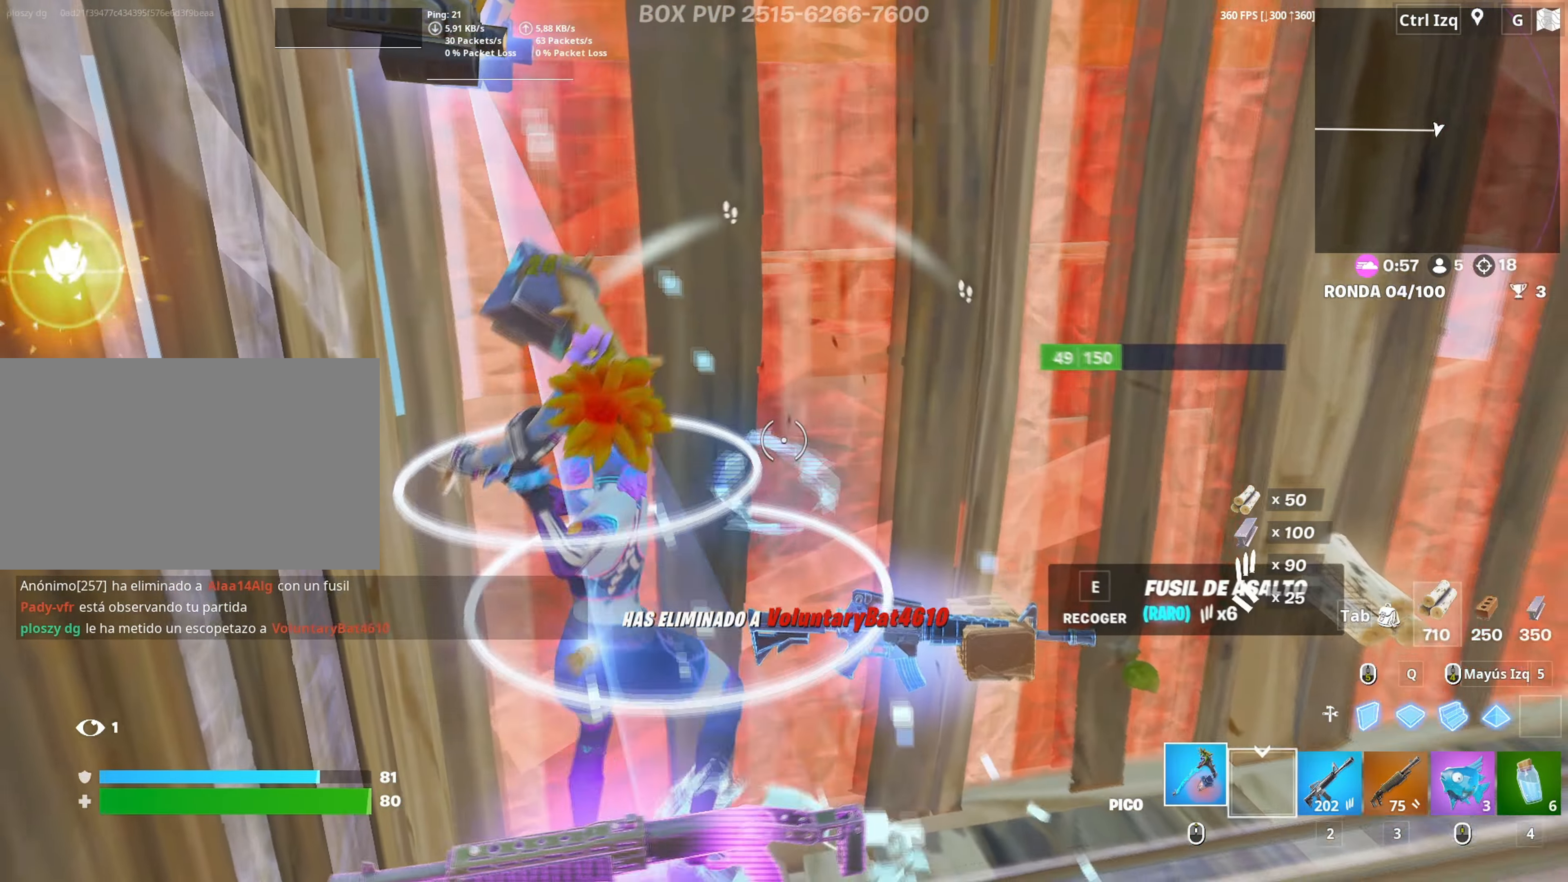
{"keys": ["w"], "mouse": ["left"], "mouse_move": "up", "events": [[317, "q", "down"], [450, "q", "up"]]}
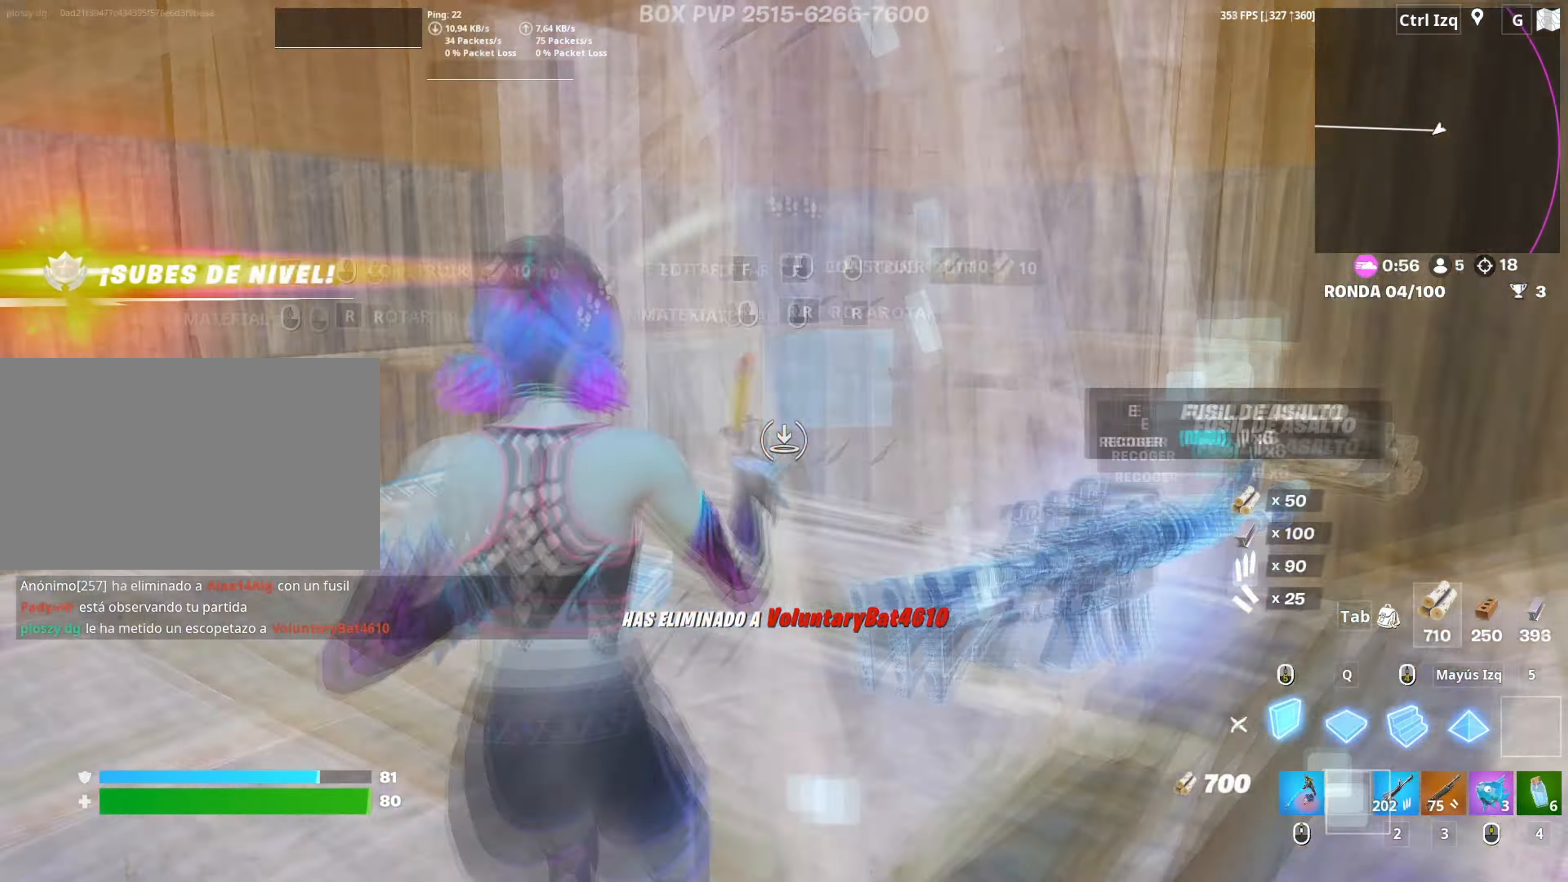
{"keys": ["a", "r", "w"], "mouse": [], "mouse_move": "up", "events": [[50, "3", "down"], [134, "3", "up"], [184, "a", "down"], [184, "mouse_left", "up"], [467, "r", "down"]]}
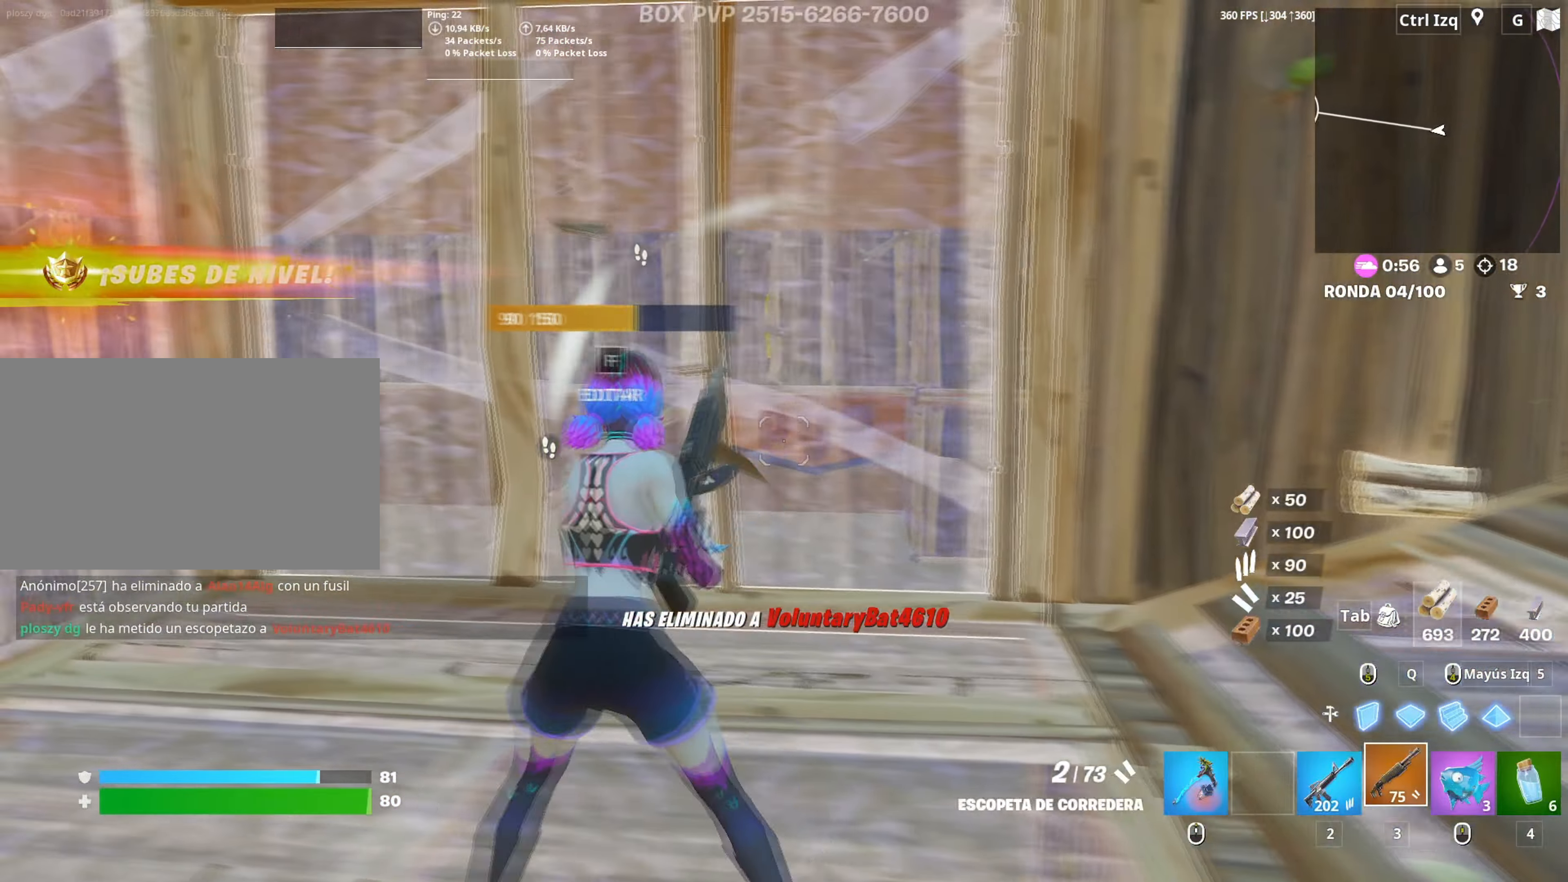
{"keys": [], "mouse": [], "mouse_move": "up", "events": [[17, "r", "up"], [100, "r", "down"], [150, "a", "up"], [200, "r", "up"], [250, "w", "up"]]}
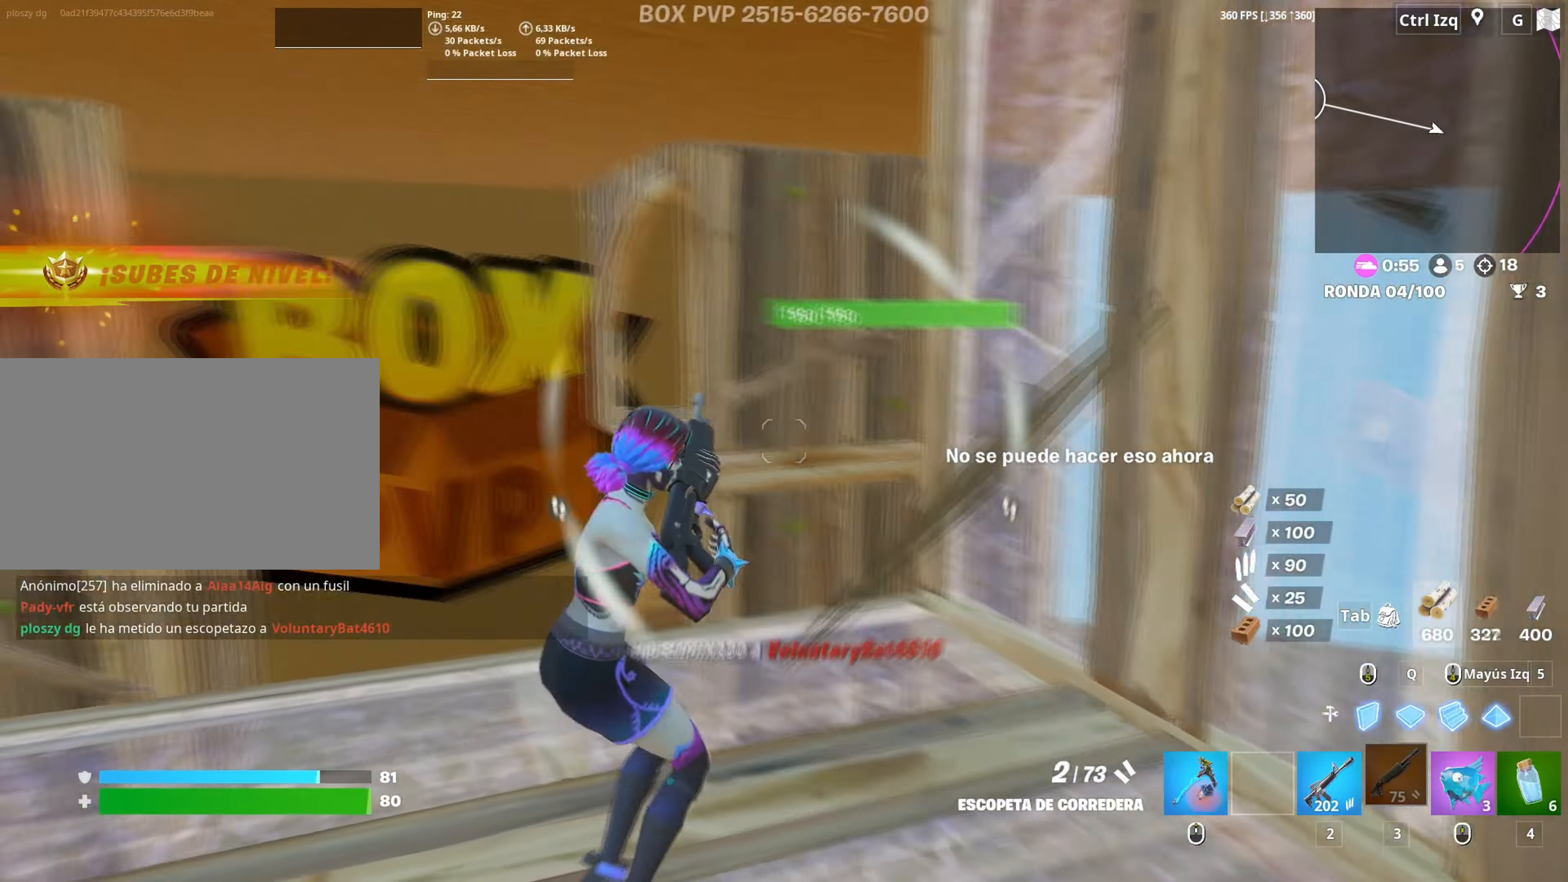
{"keys": ["a"], "mouse": [], "mouse_move": "still", "events": [[84, "a", "down"]]}
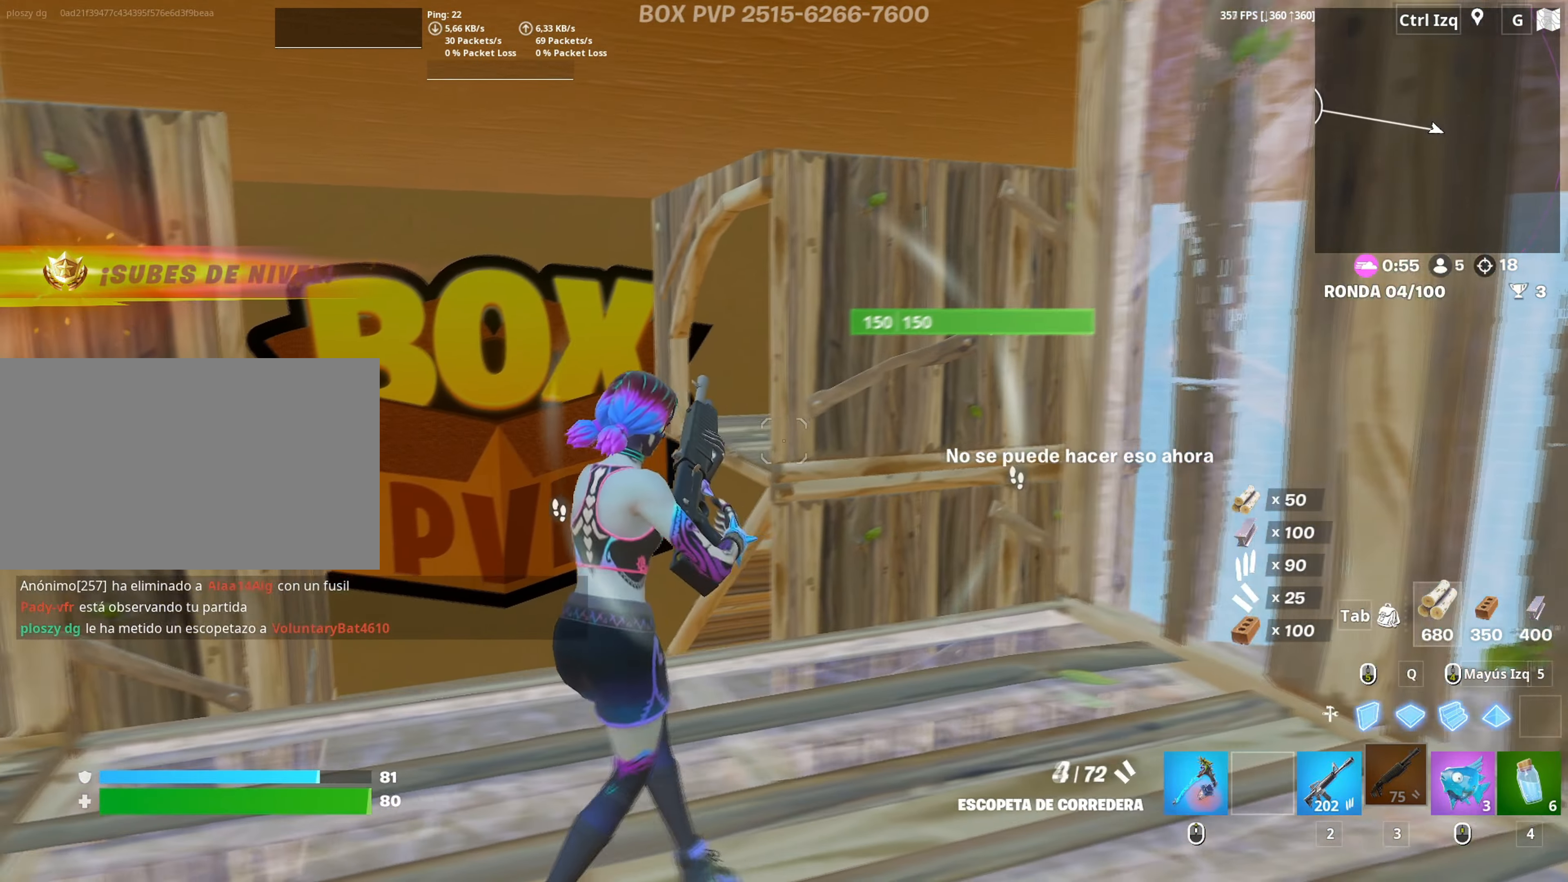
{"keys": ["q", "w"], "mouse": [], "mouse_move": "still", "events": [[134, "w", "down"], [200, "a", "up"], [417, "q", "down"]]}
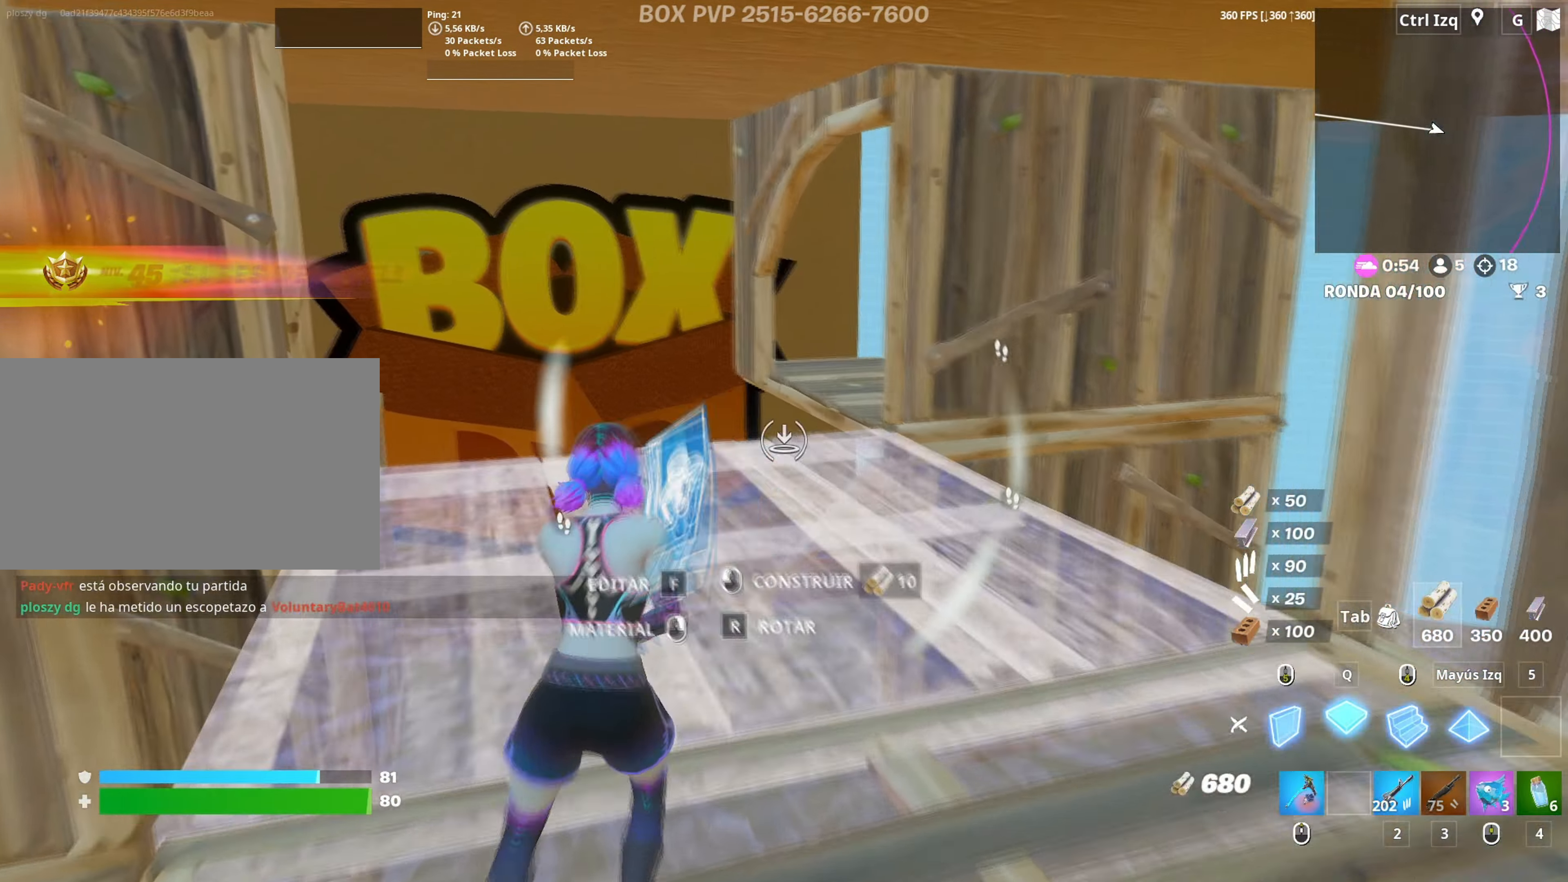
{"keys": [], "mouse": [], "mouse_move": "left", "events": [[17, "mouse_left", "down"], [17, "q", "up"], [217, "w", "up"], [384, "w", "down"], [400, "3", "down"], [434, "w", "up"], [484, "3", "up"], [484, "mouse_left", "up"]]}
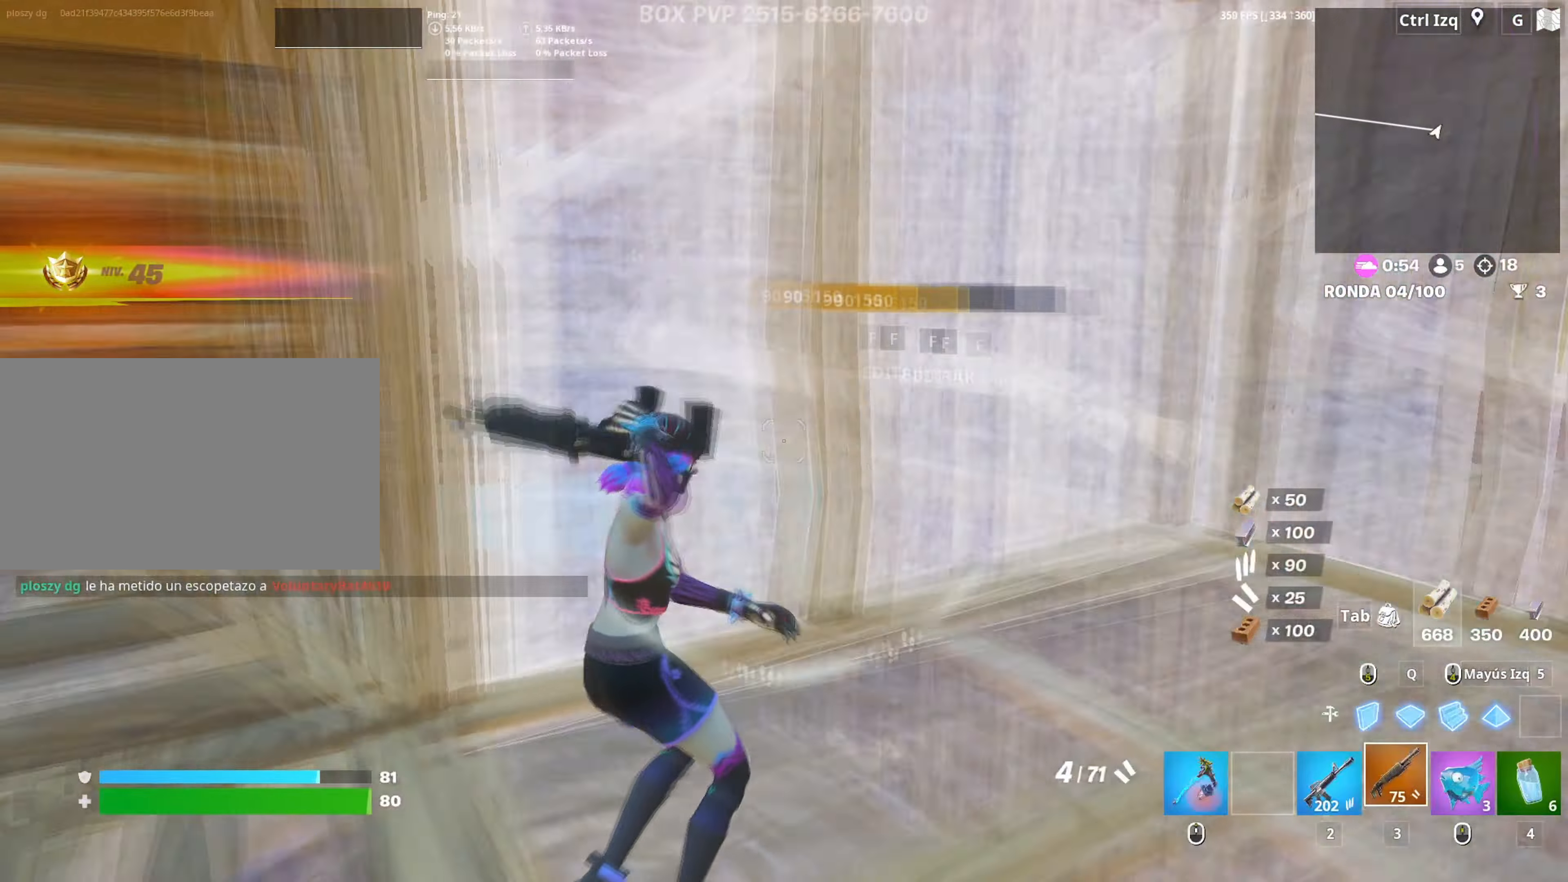
{"keys": ["a", "f"], "mouse": [], "events": [[167, "d", "down"], [317, "s", "down"], [350, "a", "down"], [367, "d", "up"], [500, "f", "down"], [500, "s", "up"]]}
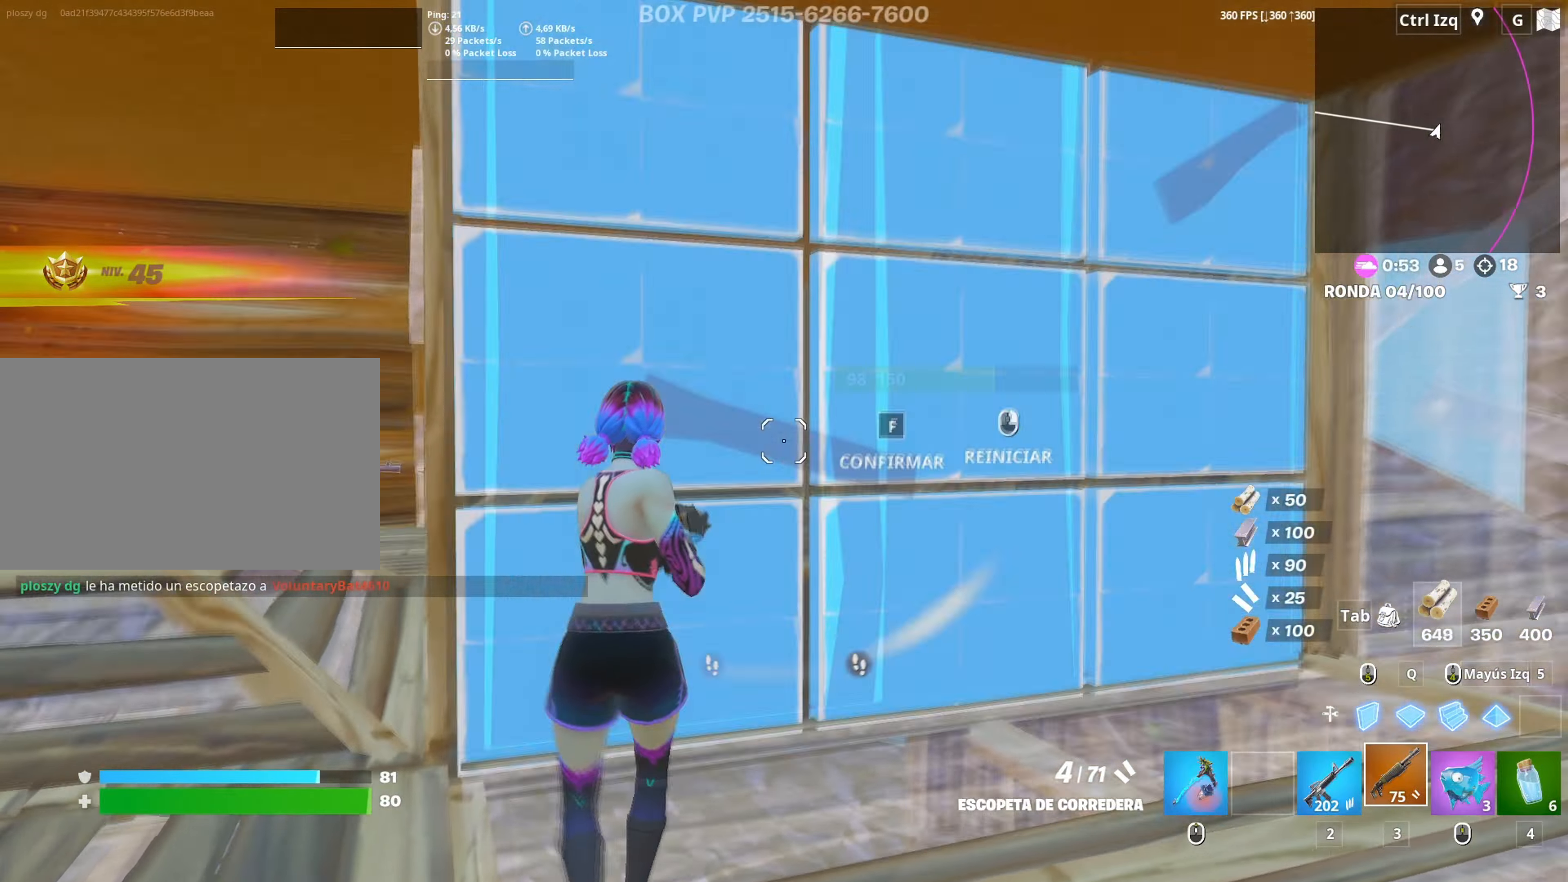
{"keys": ["w"], "mouse": [], "mouse_move": "right", "events": [[50, "f", "up"], [50, "mouse_left", "down"], [184, "w", "down"], [234, "a", "up"], [234, "f", "down"], [284, "f", "up"], [284, "mouse_left", "up"]]}
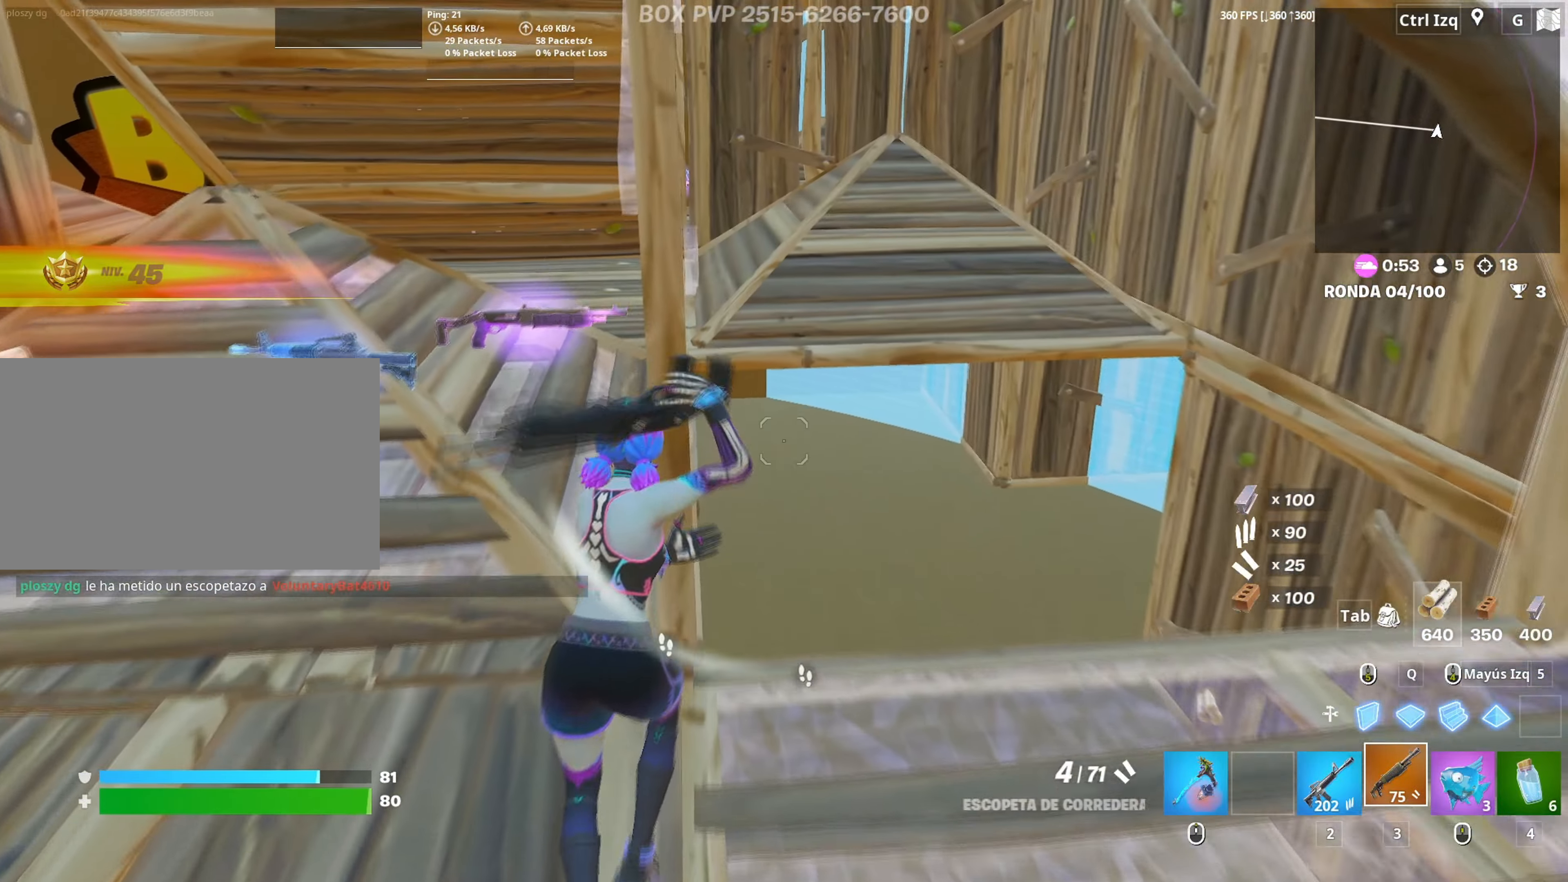
{"keys": ["d", "s"], "mouse": [], "mouse_move": "left", "events": [[17, "c", "down"], [67, "c", "up"], [167, "w", "up"], [200, "d", "down"], [434, "s", "down"]]}
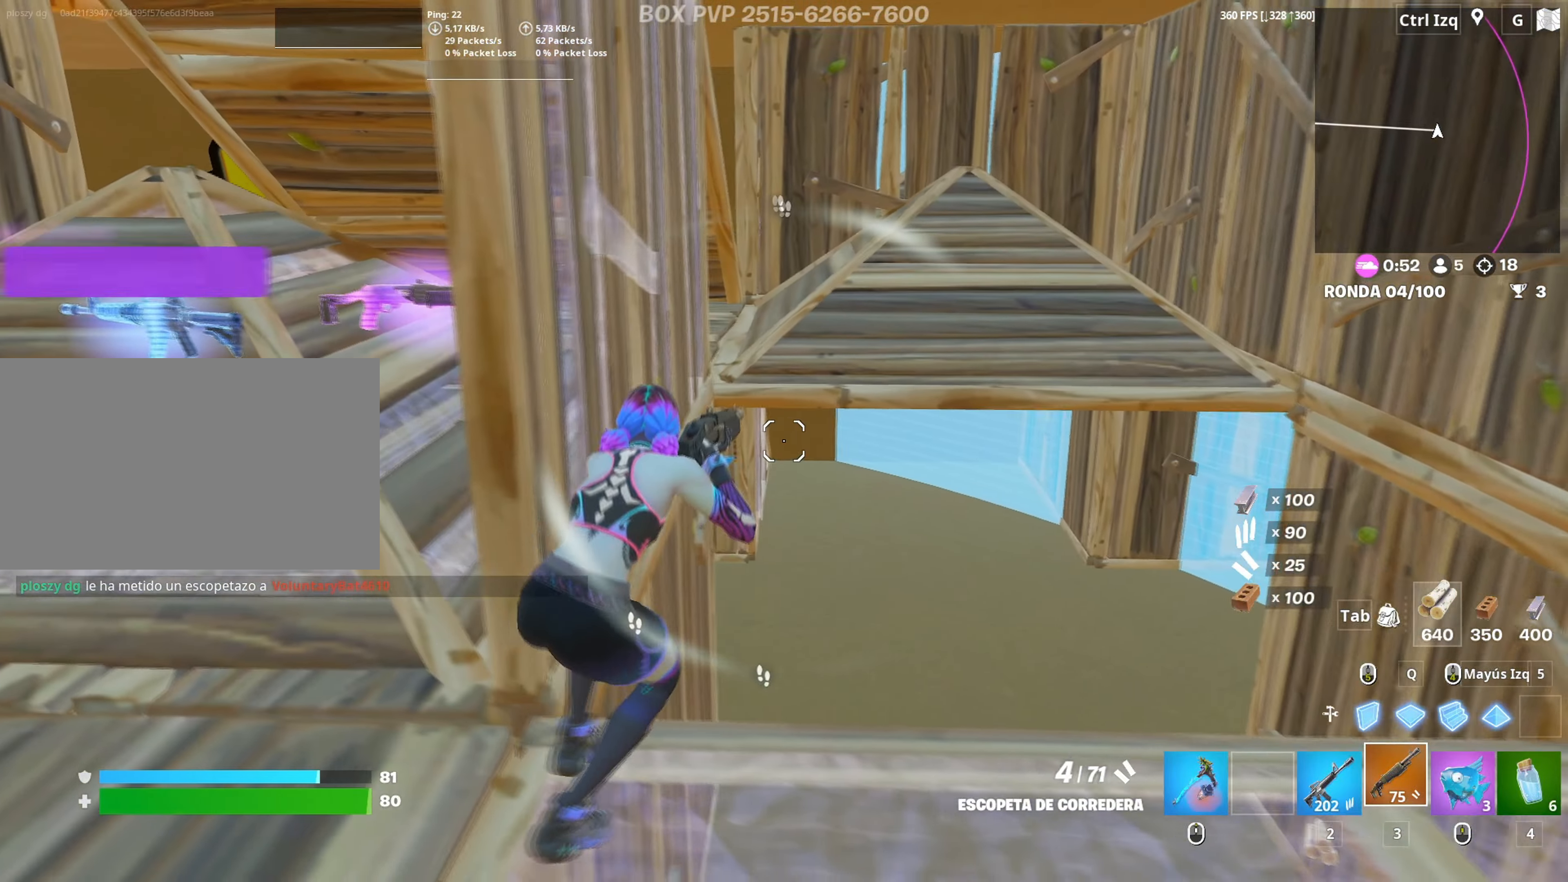
{"keys": ["d", "w"], "mouse": [], "mouse_move": "down", "events": [[84, "space", "down"], [217, "space", "up"], [317, "s", "up"], [500, "w", "down"]]}
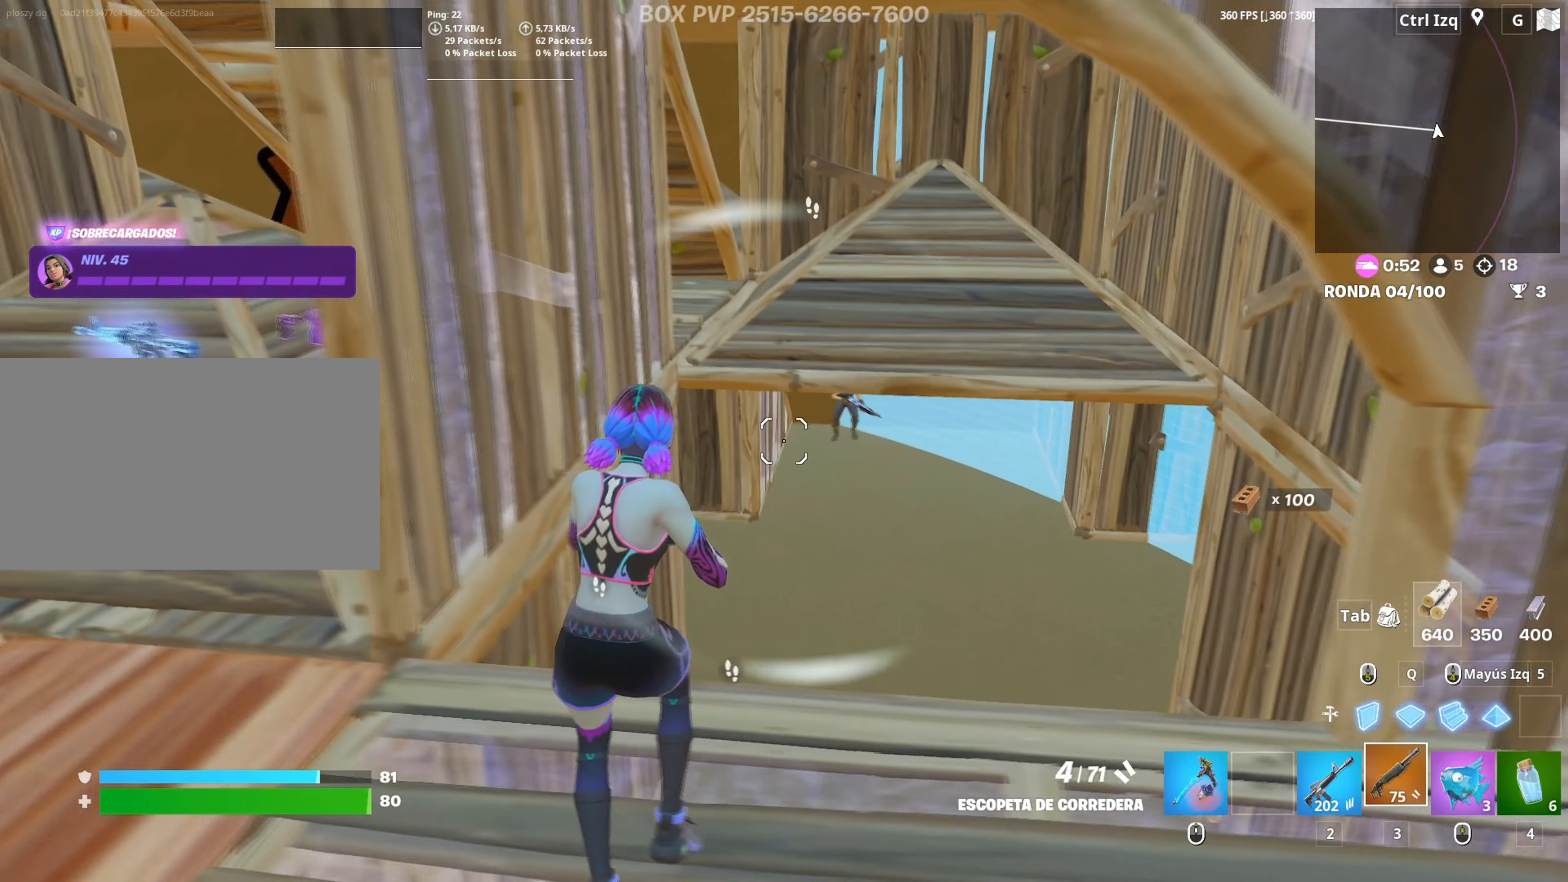
{"keys": ["a"], "mouse": [], "mouse_move": "still", "events": [[184, "d", "up"], [284, "w", "up"], [417, "a", "down"], [417, "s", "down"], [467, "s", "up"]]}
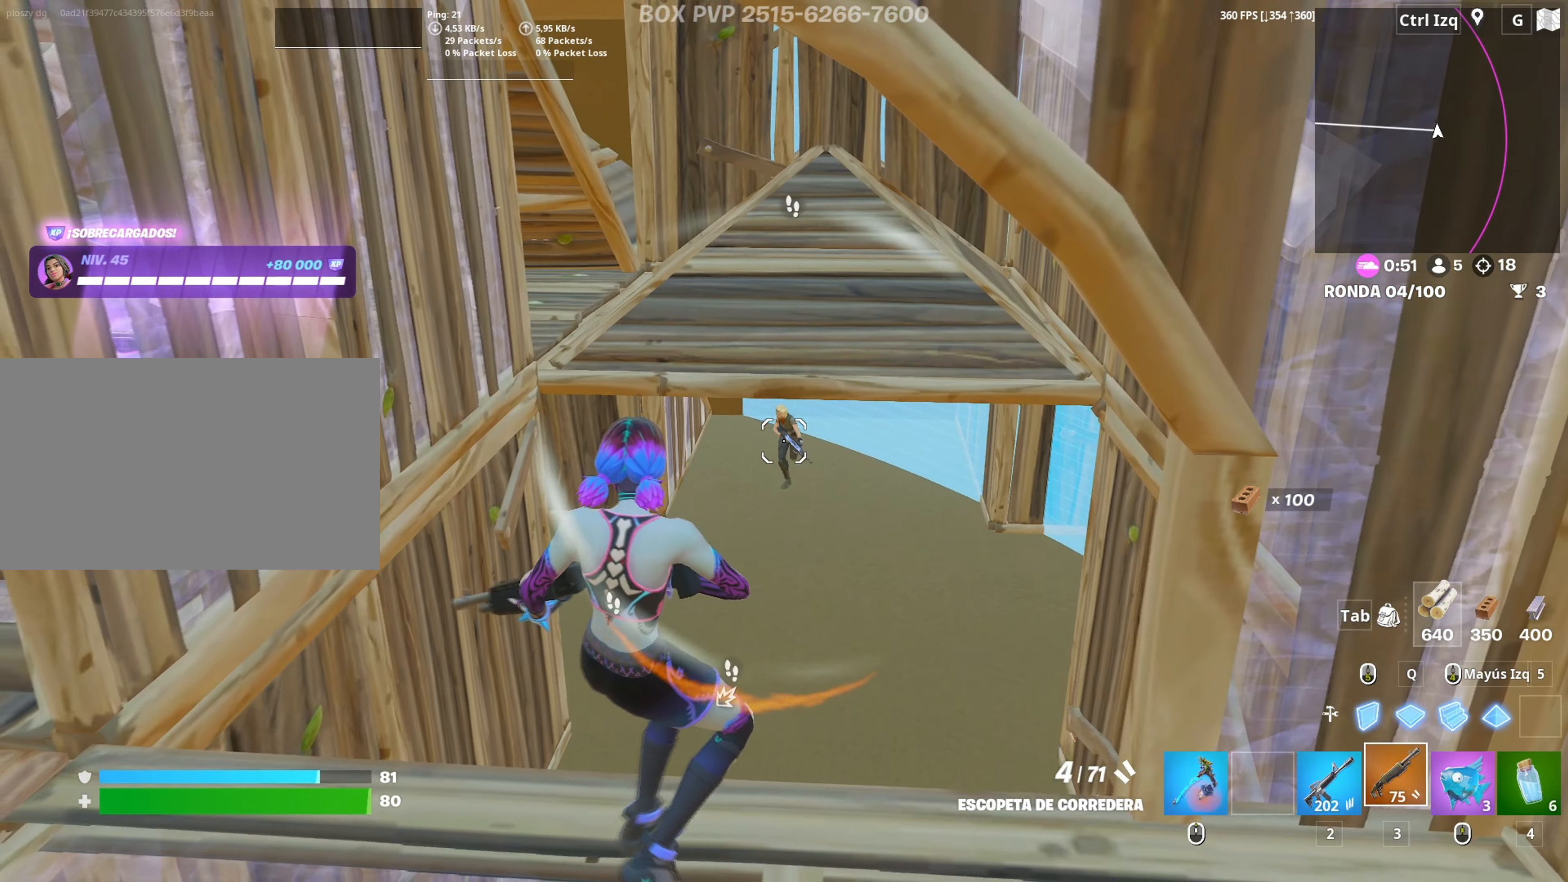
{"keys": ["f", "w"], "mouse": [], "mouse_move": "left", "events": [[100, "w", "down"], [117, "a", "up"], [150, "mouse_left", "down"], [200, "q", "down"], [334, "3", "down"], [350, "q", "up"], [384, "3", "up"], [384, "mouse_left", "up"], [484, "f", "down"]]}
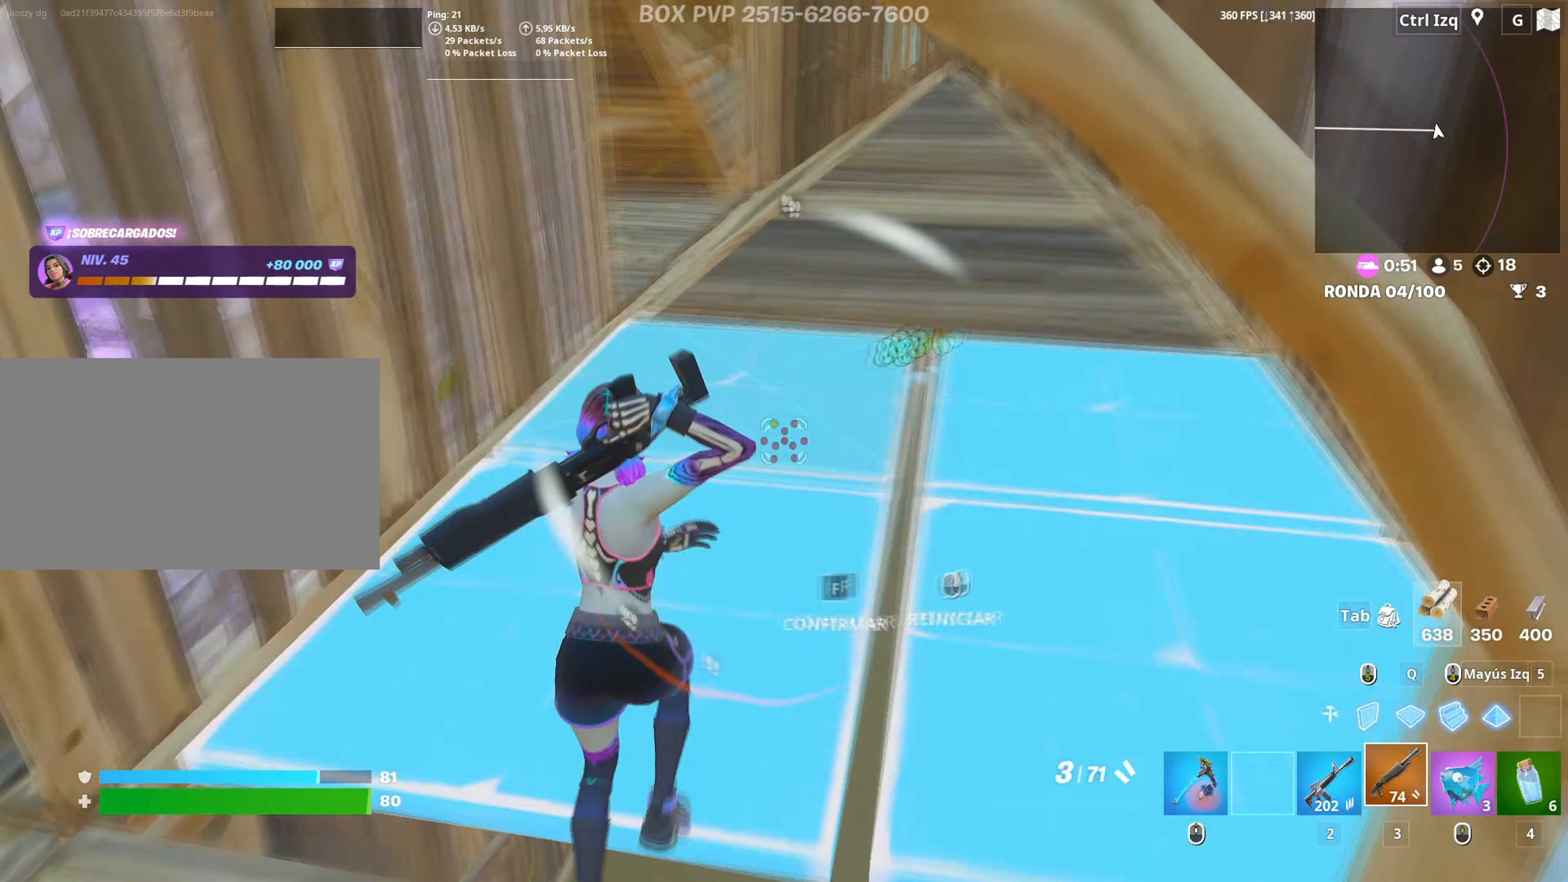
{"keys": ["3", "w"], "mouse": ["left"], "mouse_move": "up-right", "events": [[34, "f", "up"], [34, "mouse_left", "down"], [117, "f", "down"], [117, "mouse_left", "up"], [167, "f", "up"], [217, "mouse_left", "down"], [217, "shift", "down"], [317, "d", "down"], [367, "shift", "up"], [417, "d", "up"], [500, "3", "down"]]}
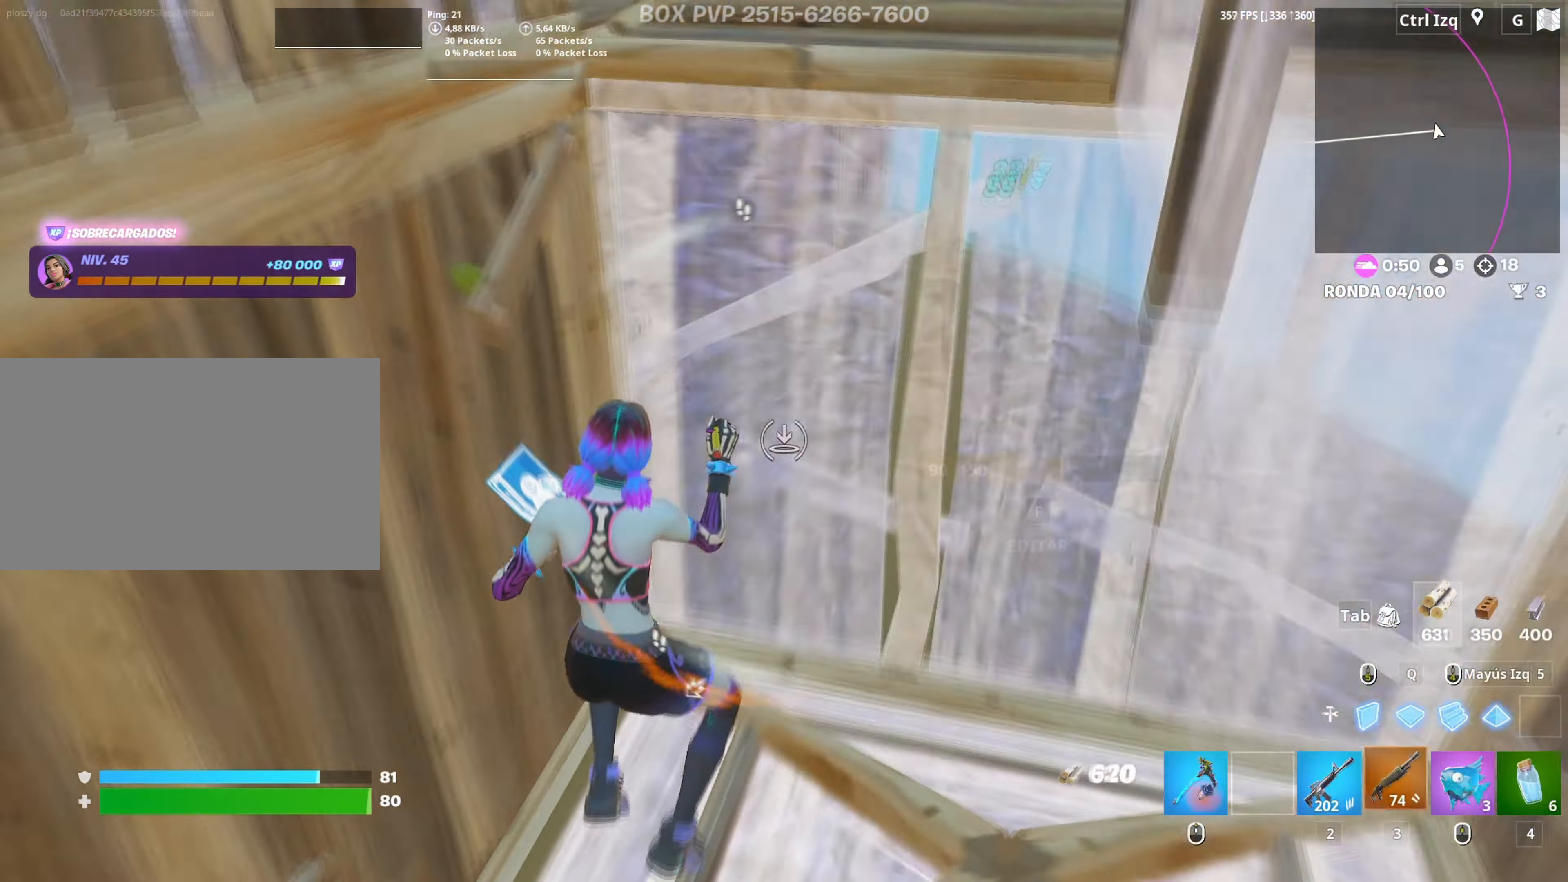
{"keys": ["w"], "mouse": ["left"], "mouse_move": "left", "events": [[50, "3", "up"], [50, "mouse_left", "up"], [134, "f", "down"], [184, "f", "up"], [184, "mouse_left", "down"], [284, "f", "down"], [284, "shift", "down"], [334, "f", "up"], [417, "d", "down"], [417, "shift", "up"], [467, "d", "up"]]}
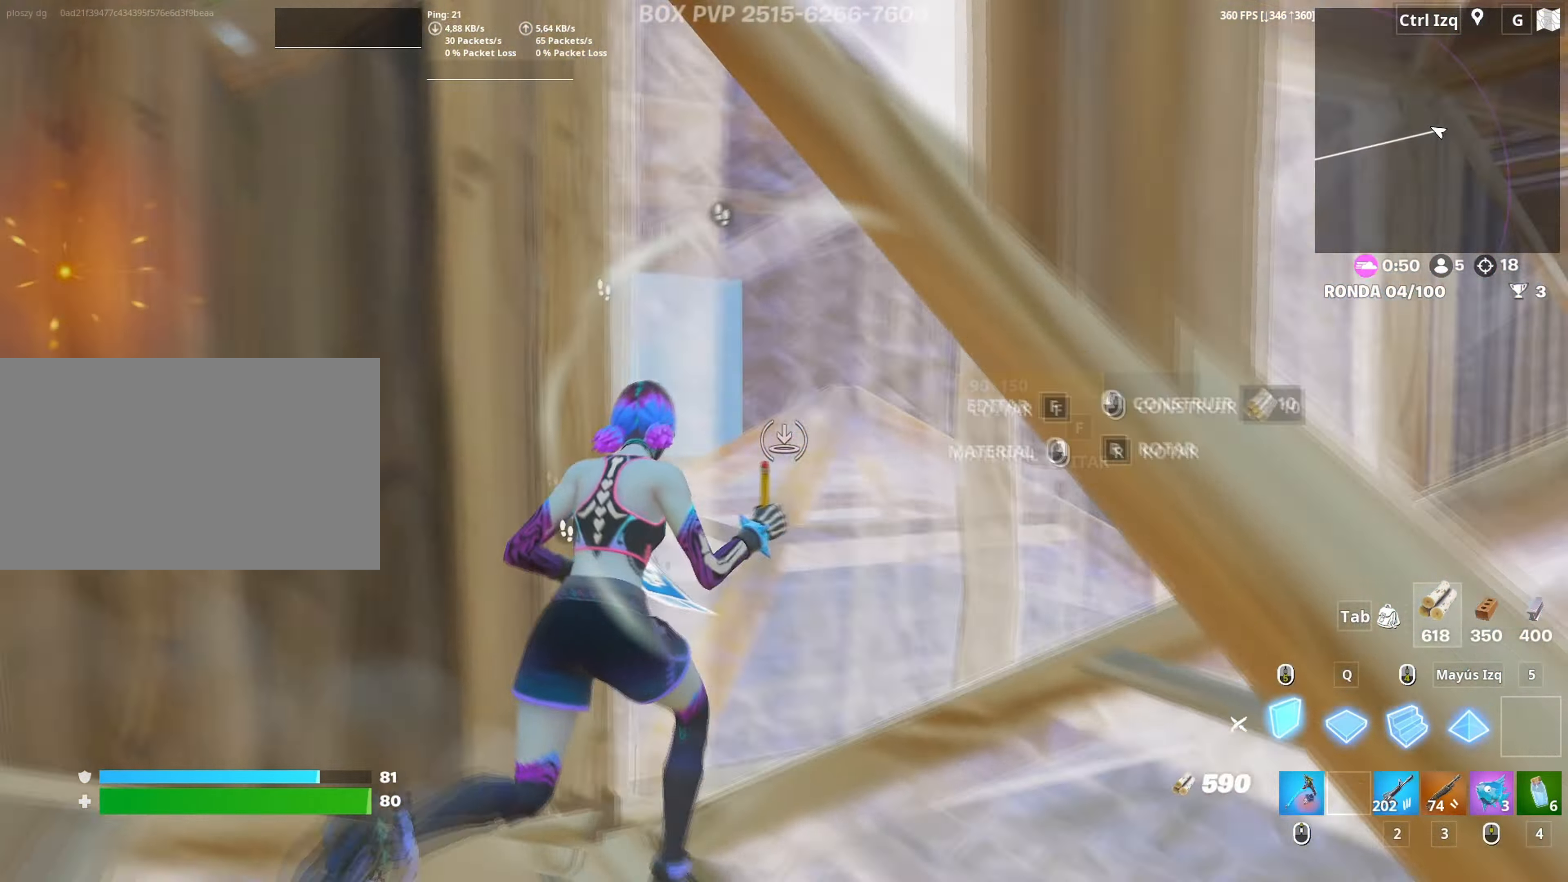
{"keys": ["w"], "mouse": ["left"], "mouse_move": "up", "events": [[67, "mouse_left", "up"], [100, "f", "down"], [117, "mouse_left", "down"], [150, "f", "up"], [250, "f", "down"], [250, "shift", "down"], [300, "f", "up"], [384, "shift", "up"], [434, "3", "down"], [484, "3", "up"]]}
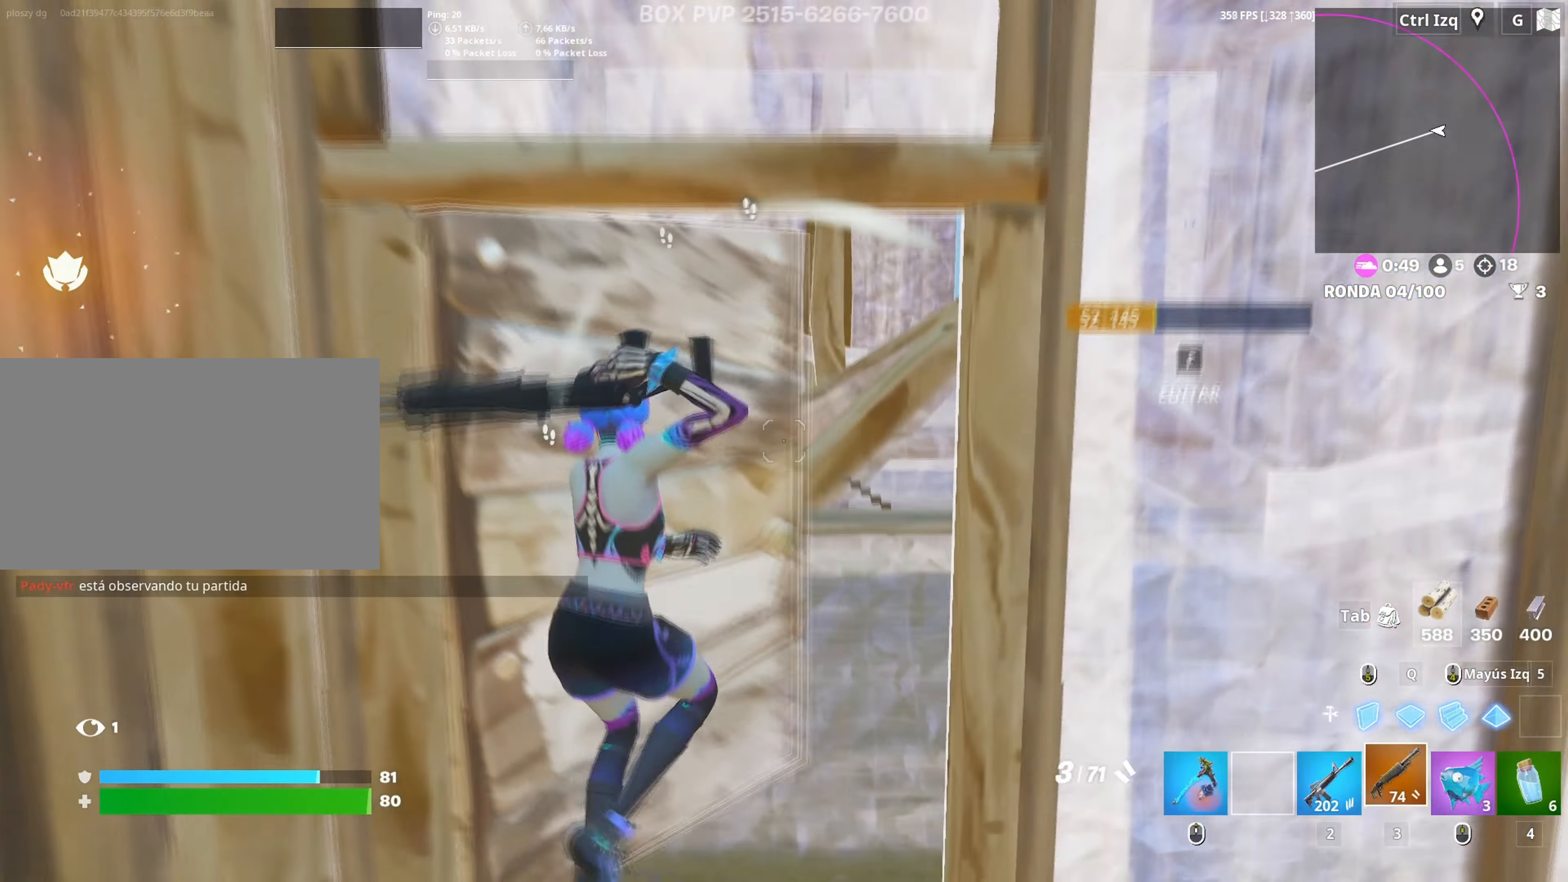
{"keys": ["a", "w"], "mouse": [], "mouse_move": "down-left", "events": [[34, "a", "down"], [34, "mouse_left", "up"], [84, "a", "up"], [500, "a", "down"]]}
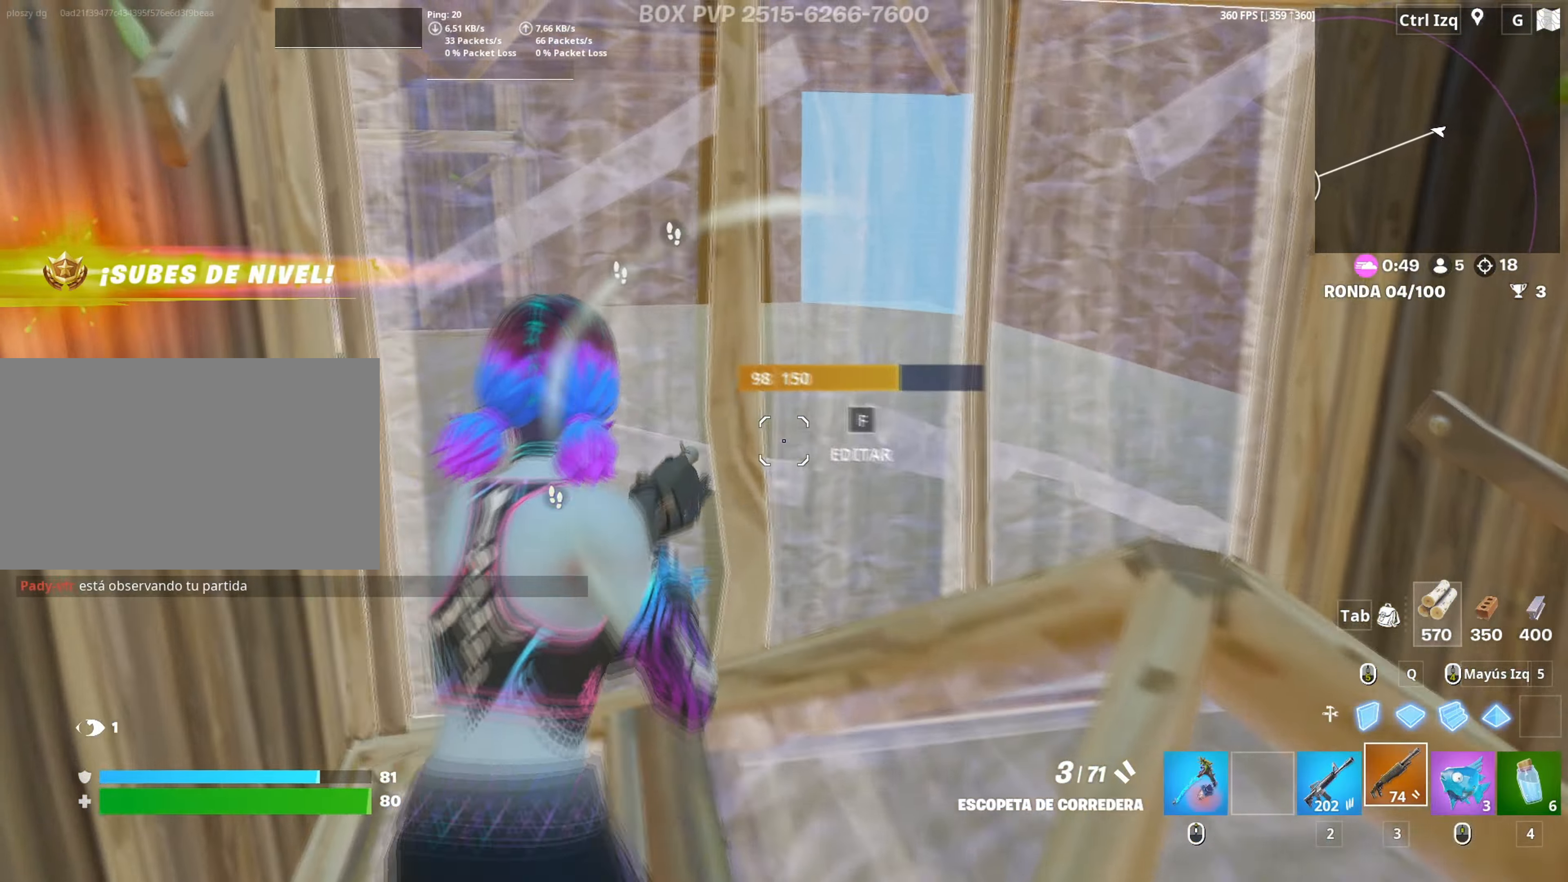
{"keys": ["a"], "mouse": [], "mouse_move": "up", "events": [[150, "a", "up"], [234, "f", "down"], [284, "f", "up"], [284, "mouse_left", "down"], [334, "a", "down"], [334, "w", "up"], [384, "mouse_left", "up"], [417, "f", "down"], [467, "f", "up"]]}
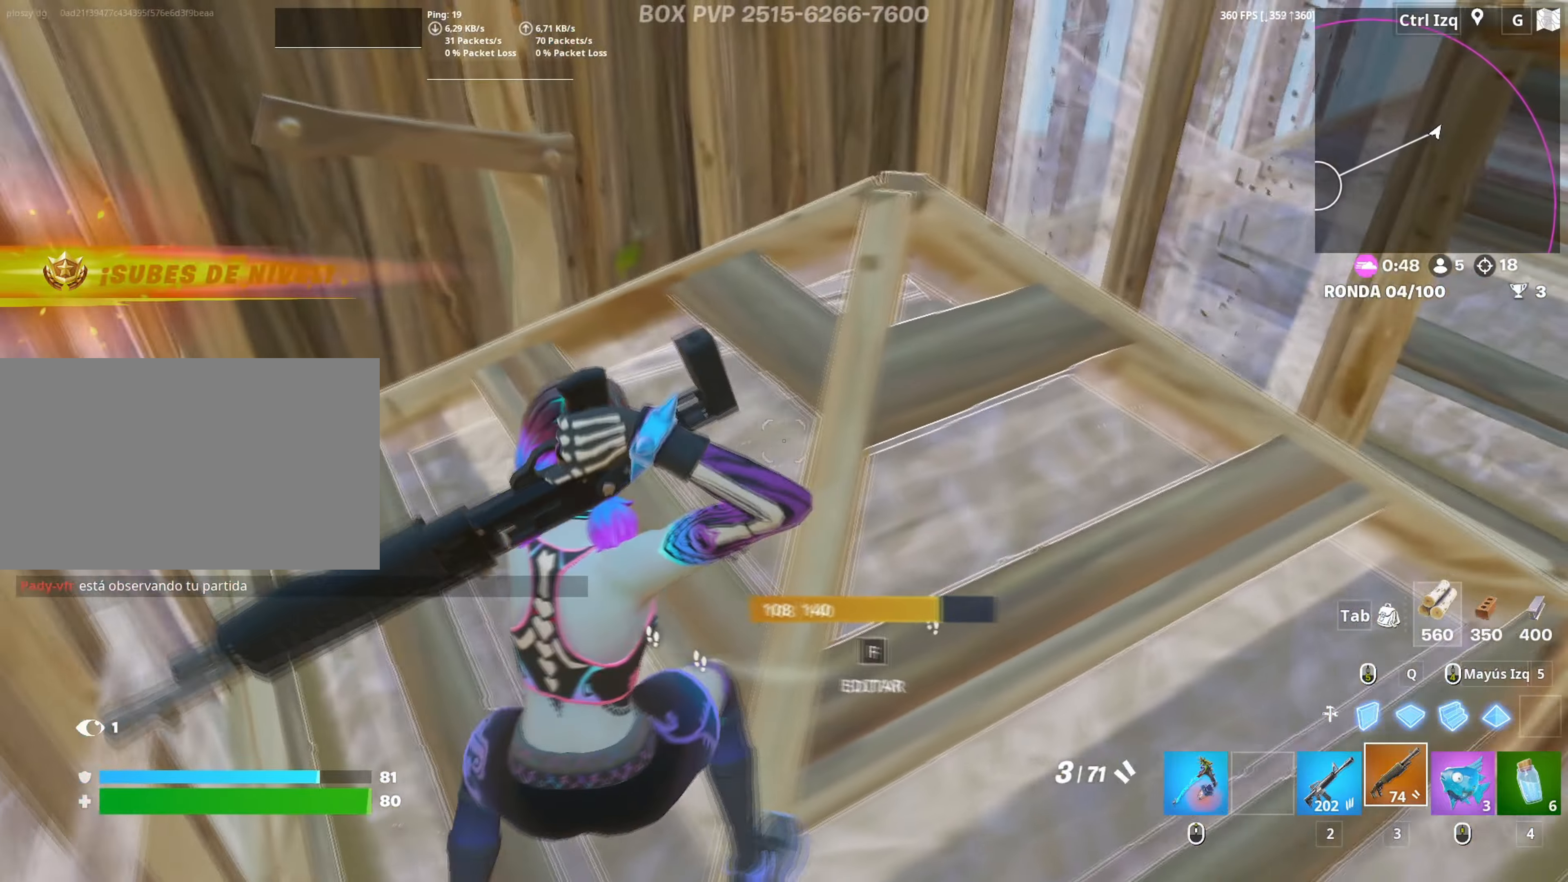
{"keys": ["s"], "mouse": [], "mouse_move": "still", "events": [[50, "d", "down"], [117, "a", "up"], [334, "s", "down"], [400, "d", "up"]]}
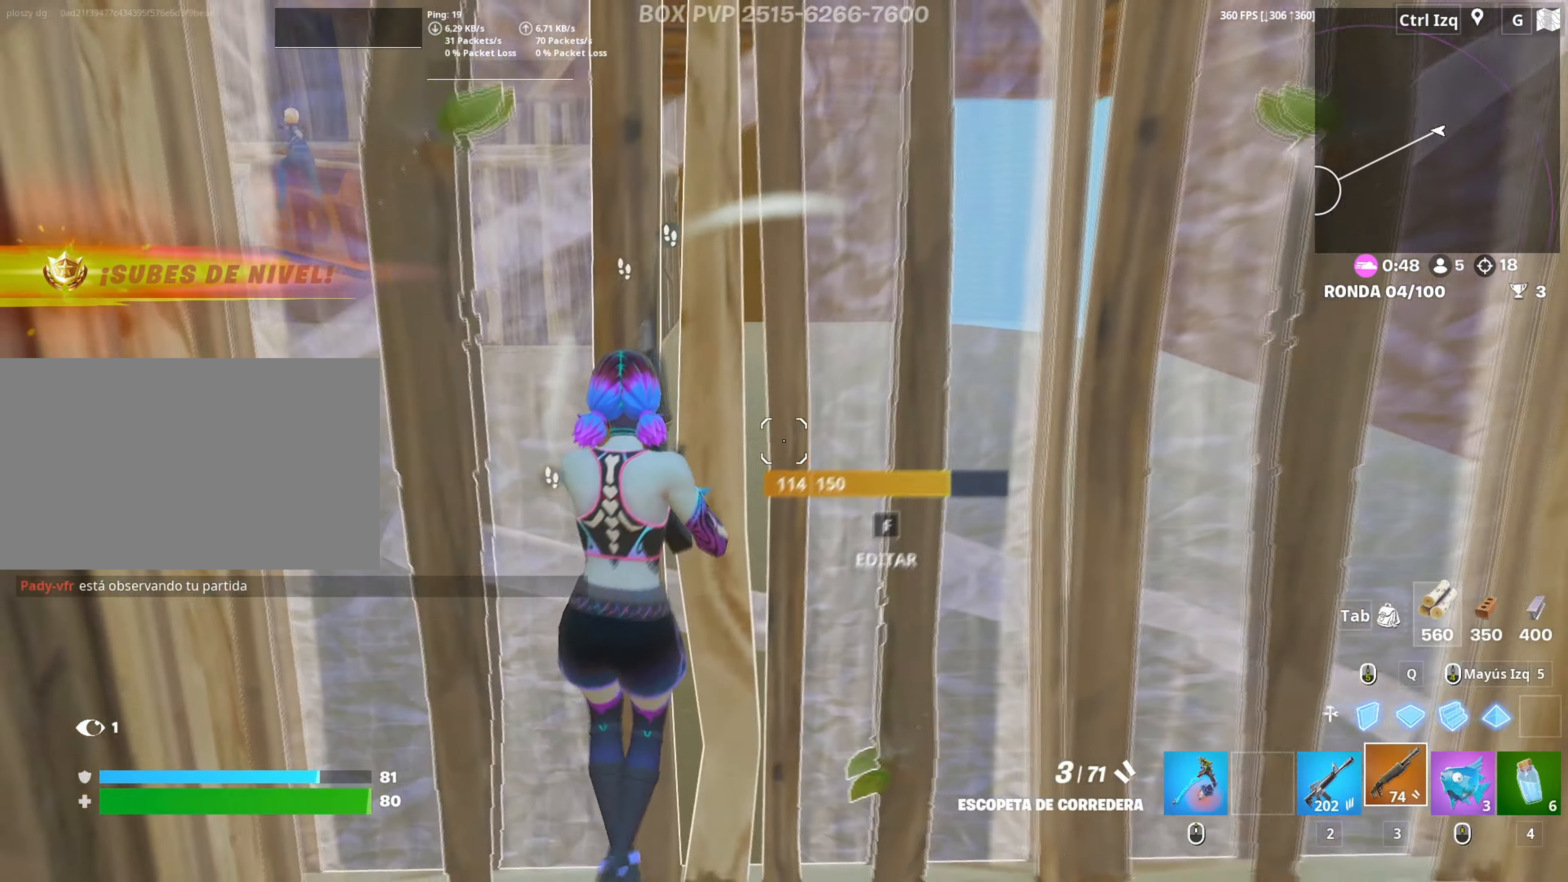
{"keys": ["w"], "mouse": ["left"], "mouse_move": "down-right", "events": [[34, "r", "down"], [84, "r", "up"], [167, "r", "down"], [217, "a", "down"], [217, "r", "up"], [217, "s", "up"], [350, "w", "down"], [400, "f", "down"], [450, "a", "up"], [450, "mouse_left", "down"], [500, "f", "up"]]}
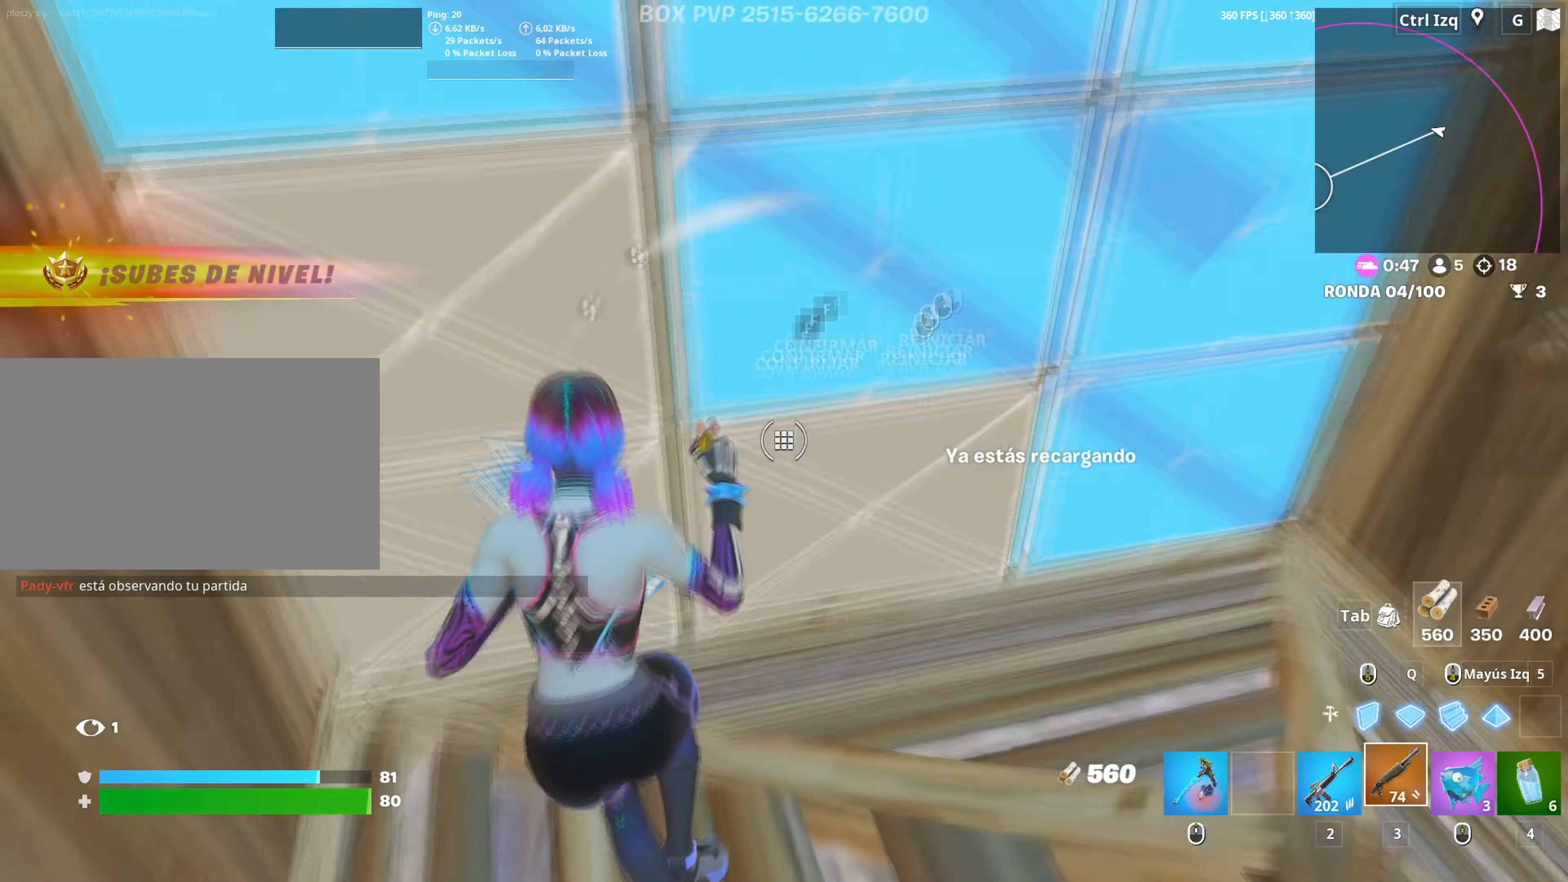
{"keys": ["d", "w"], "mouse": [], "mouse_move": "down-right", "events": [[84, "f", "down"], [100, "mouse_left", "up"], [134, "f", "up"], [284, "d", "down"]]}
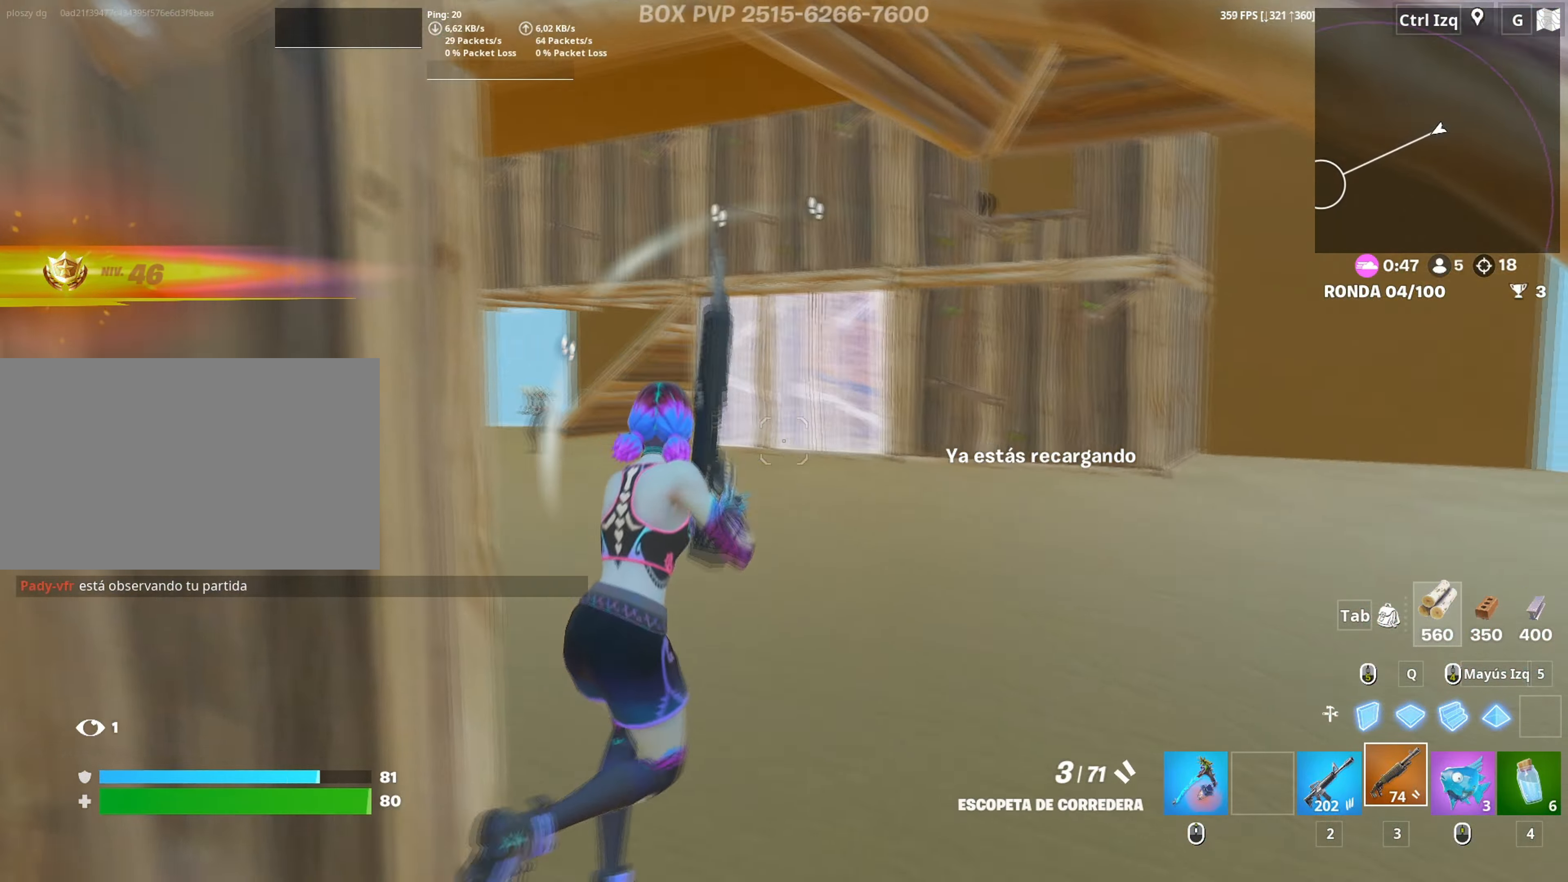
{"keys": ["d"], "mouse": [], "mouse_move": "up", "events": [[117, "mouse_left", "down"], [200, "2", "down"], [200, "mouse_left", "up"], [250, "2", "up"], [300, "w", "up"]]}
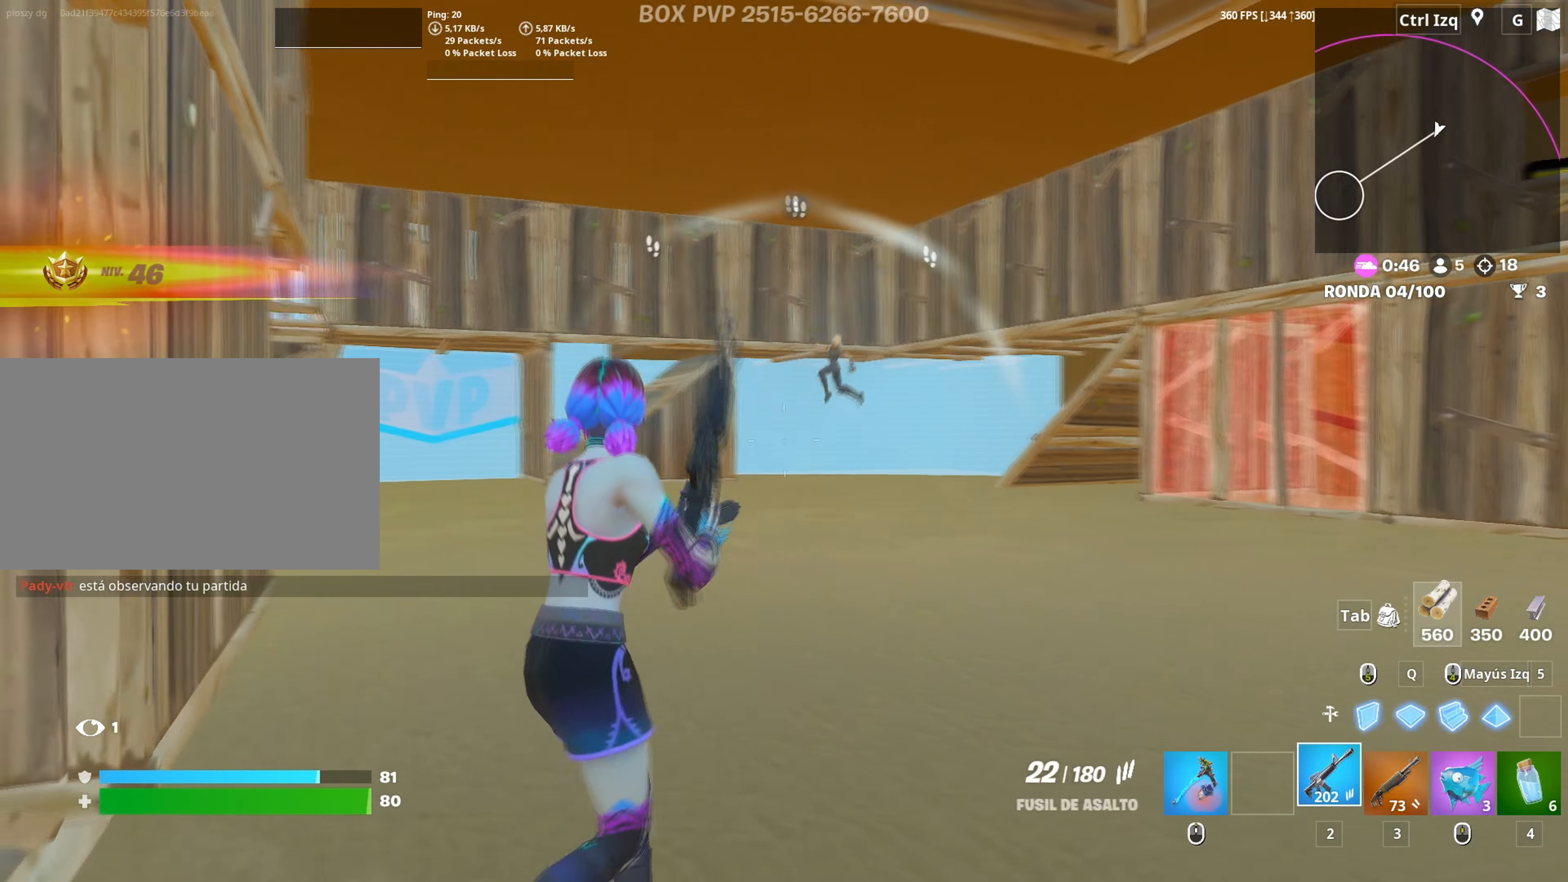
{"keys": ["s"], "mouse": ["left", "right"], "mouse_move": "down", "events": [[134, "mouse_right", "down"], [217, "a", "down"], [217, "d", "up"], [317, "s", "down"], [350, "c", "down"], [400, "a", "up"], [400, "mouse_left", "down"], [417, "c", "up"]]}
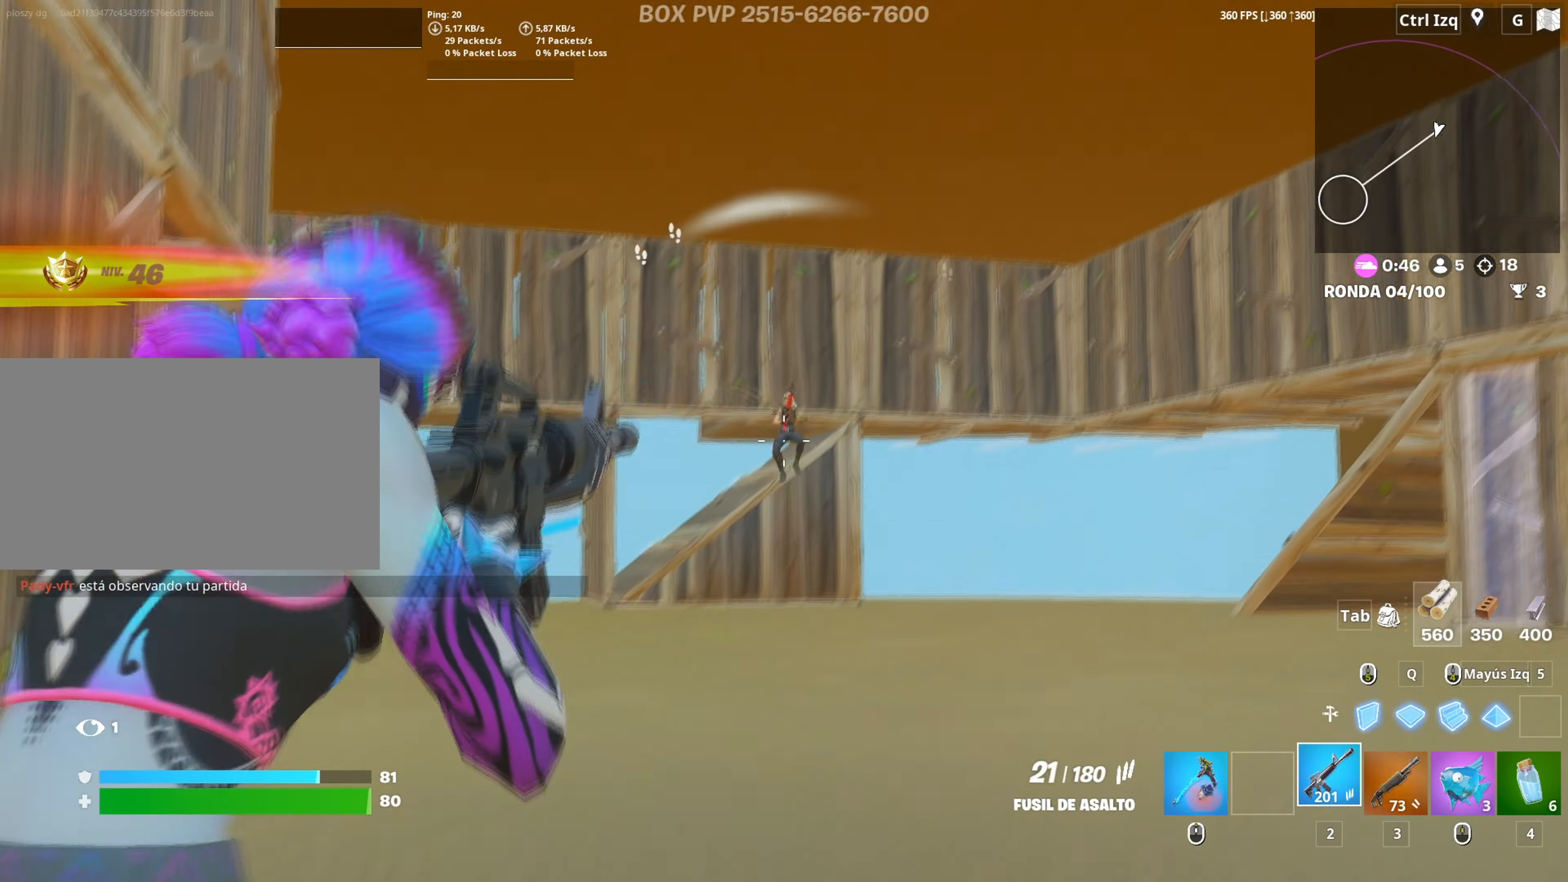
{"keys": ["a"], "mouse": ["left", "right"], "mouse_move": "down", "events": [[150, "s", "up"], [317, "a", "down"]]}
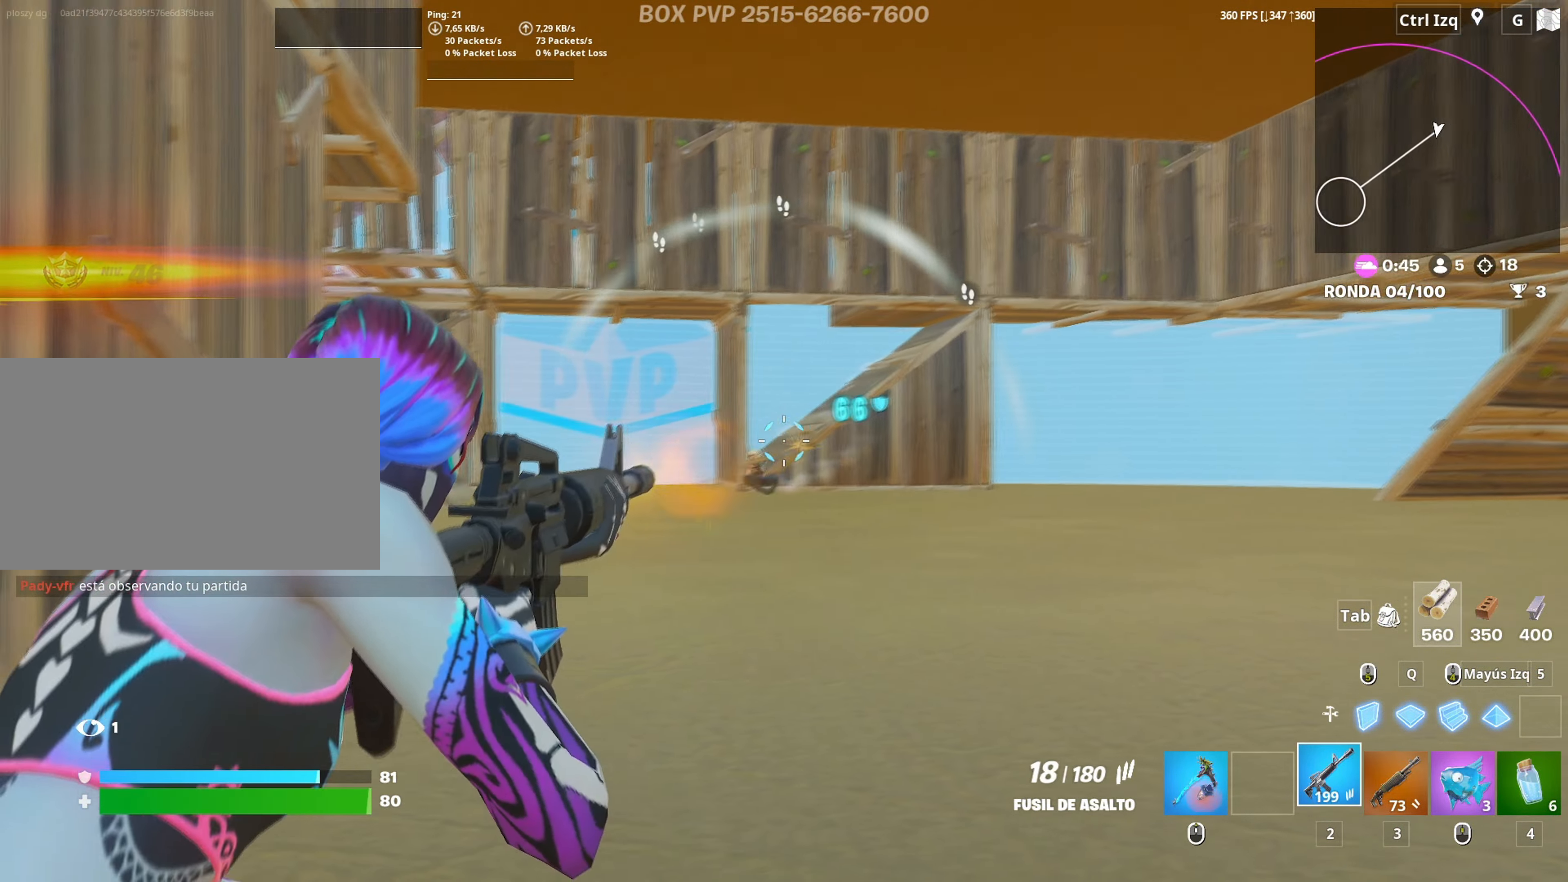
{"keys": [], "mouse": ["left", "right"], "mouse_move": "down", "events": [[350, "a", "up"]]}
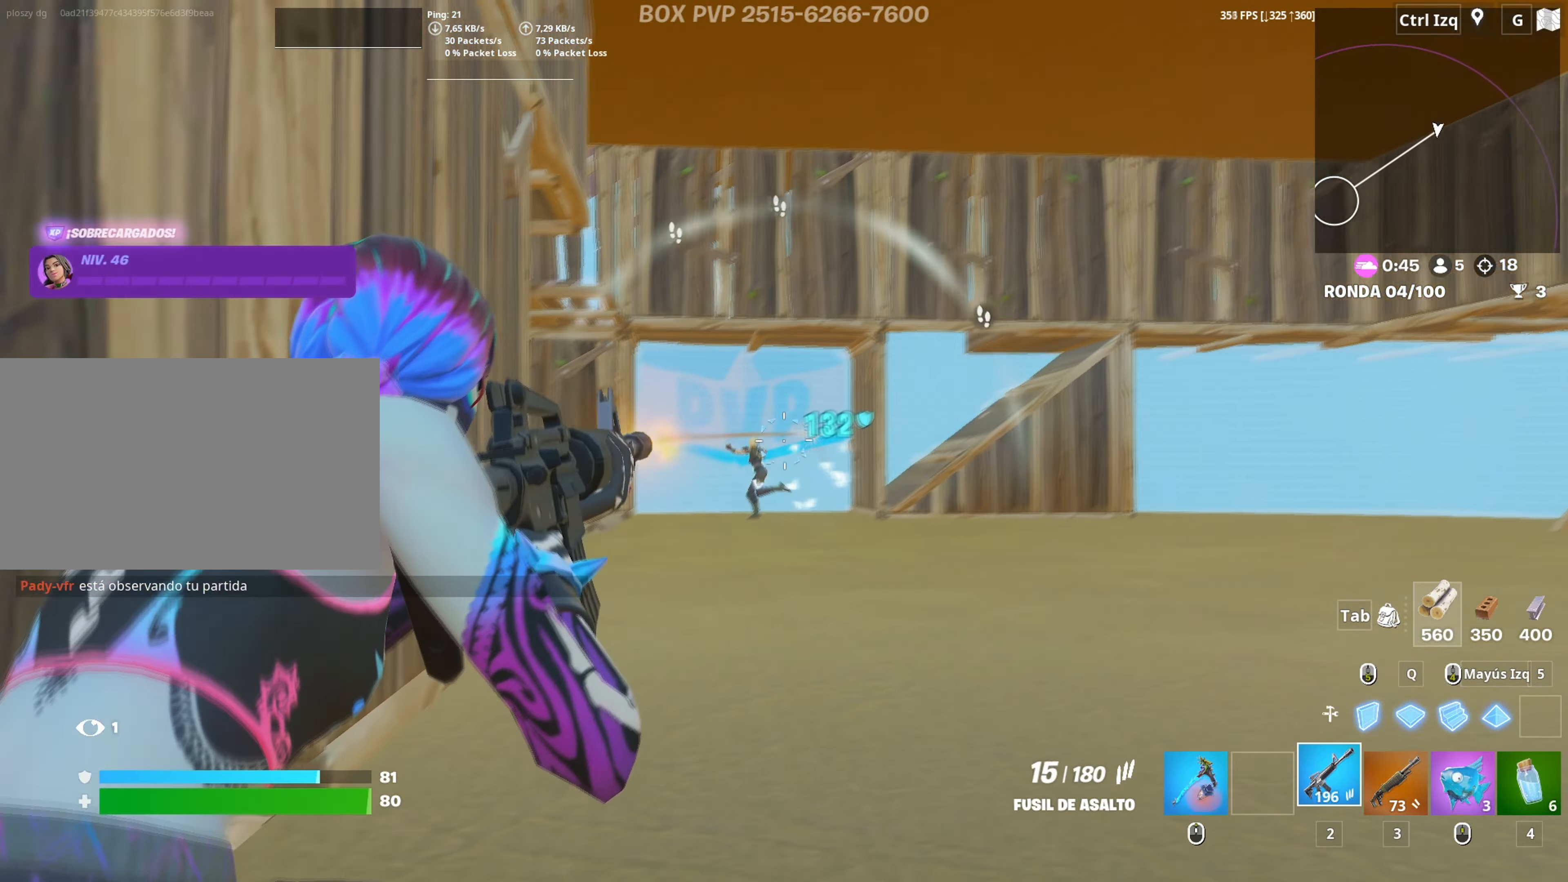
{"keys": ["d"], "mouse": ["left"], "mouse_move": "right", "events": [[34, "a", "down"], [67, "d", "down"], [134, "a", "up"], [217, "space", "down"], [267, "d", "up"], [267, "s", "down"], [317, "d", "down"], [367, "space", "up"], [417, "mouse_right", "up"], [500, "s", "up"]]}
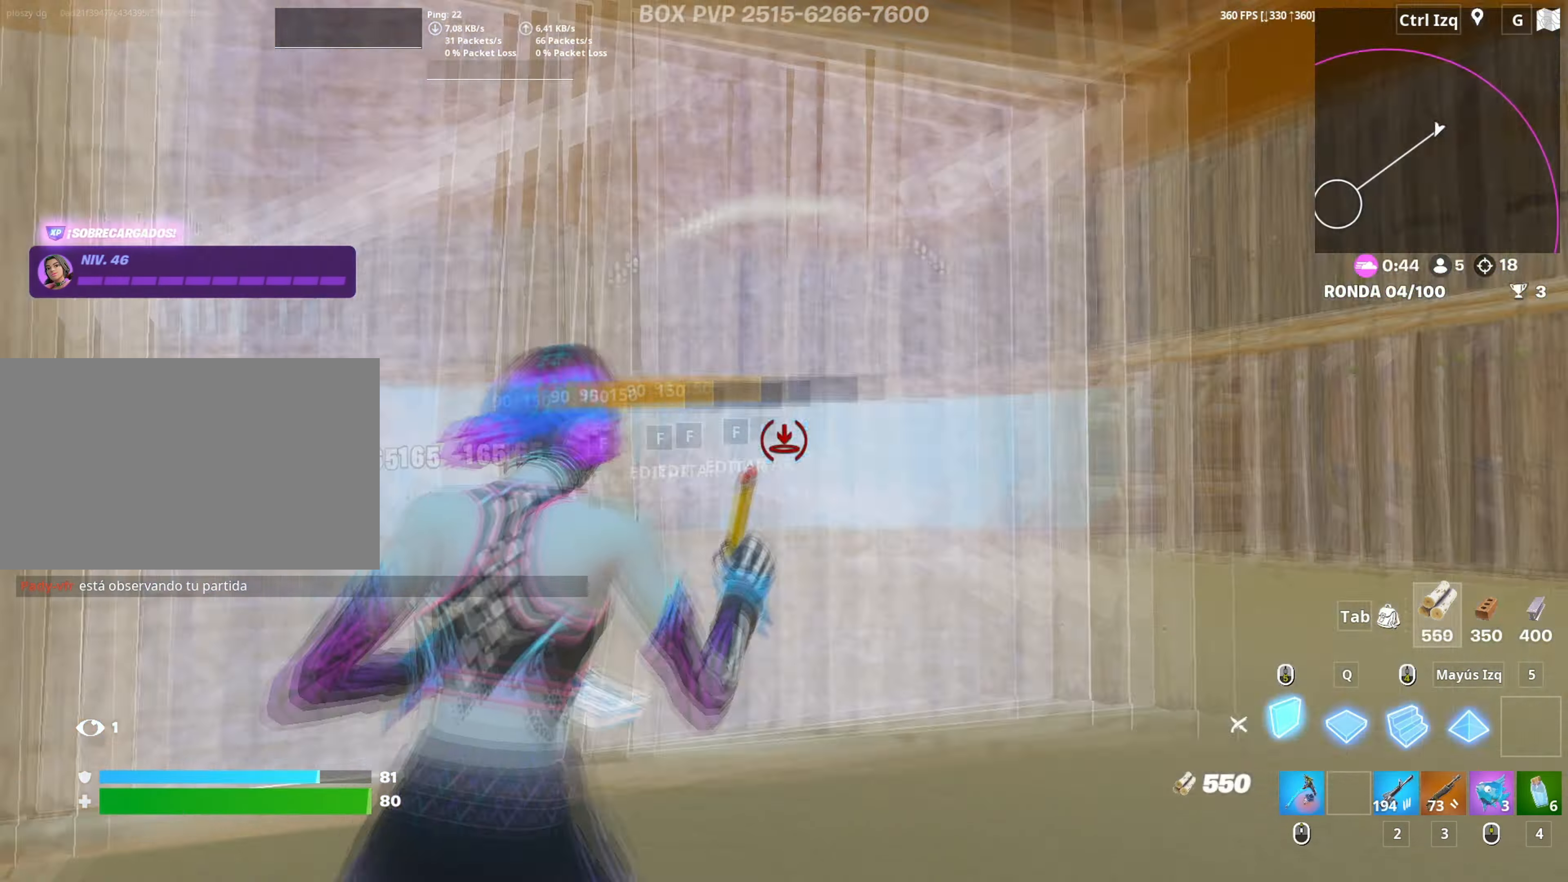
{"keys": ["w"], "mouse": [], "mouse_move": "still", "events": [[50, "d", "up"], [50, "s", "down"], [84, "a", "down"], [184, "3", "down"], [184, "a", "up"], [234, "3", "up"], [234, "mouse_left", "up"], [284, "s", "up"], [417, "w", "down"]]}
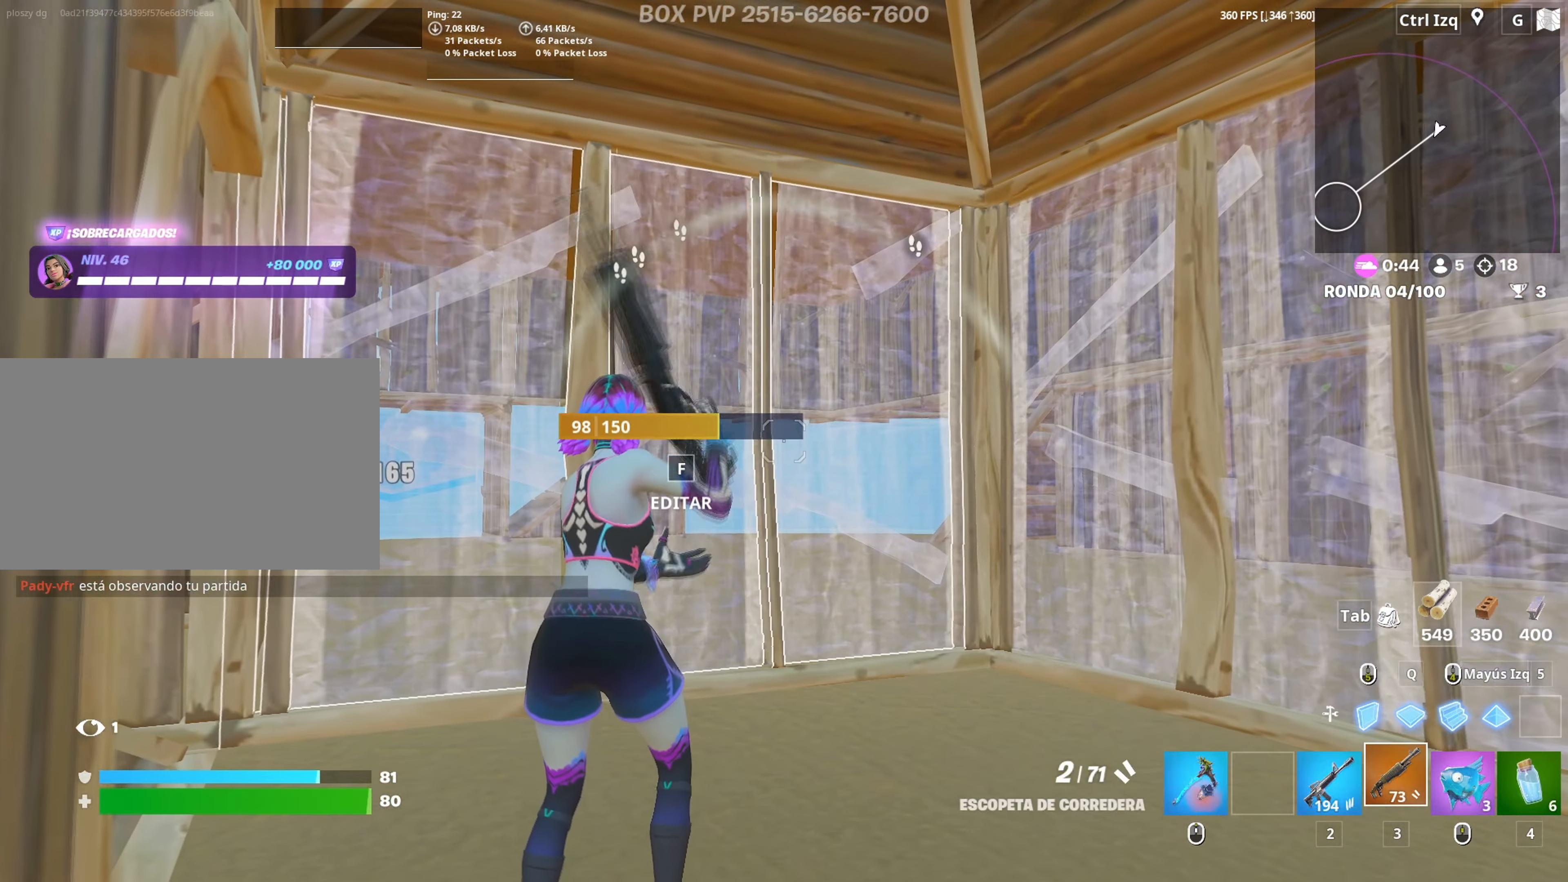
{"keys": ["d", "w"], "mouse": [], "mouse_move": "still", "events": [[67, "r", "down"], [117, "r", "up"], [200, "r", "down"], [250, "r", "up"], [434, "d", "down"]]}
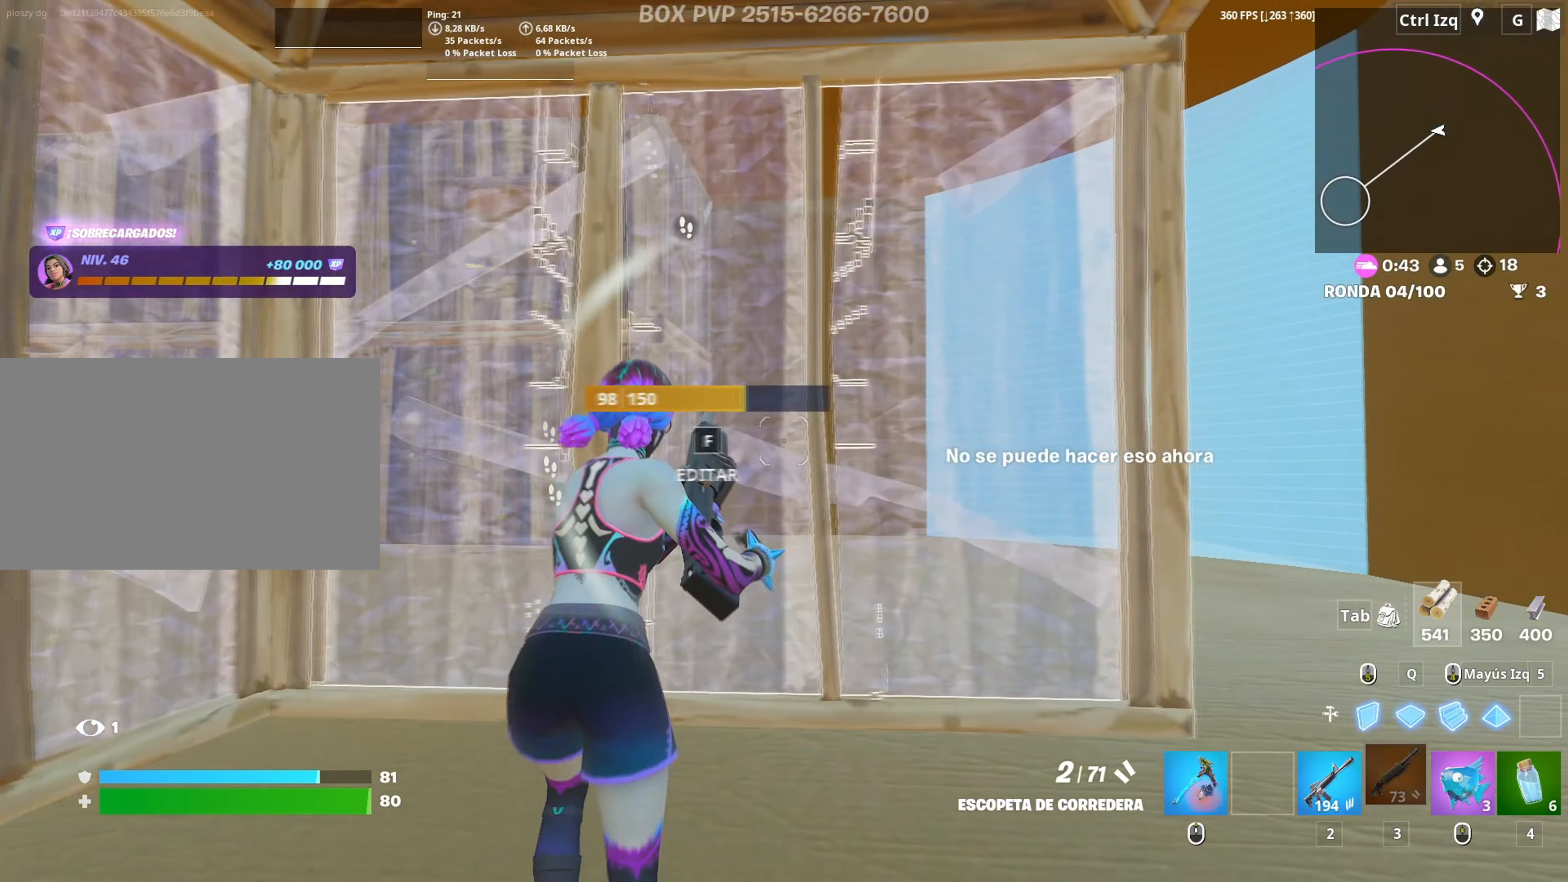
{"keys": ["d"], "mouse": [], "mouse_move": "down", "events": [[367, "w", "up"]]}
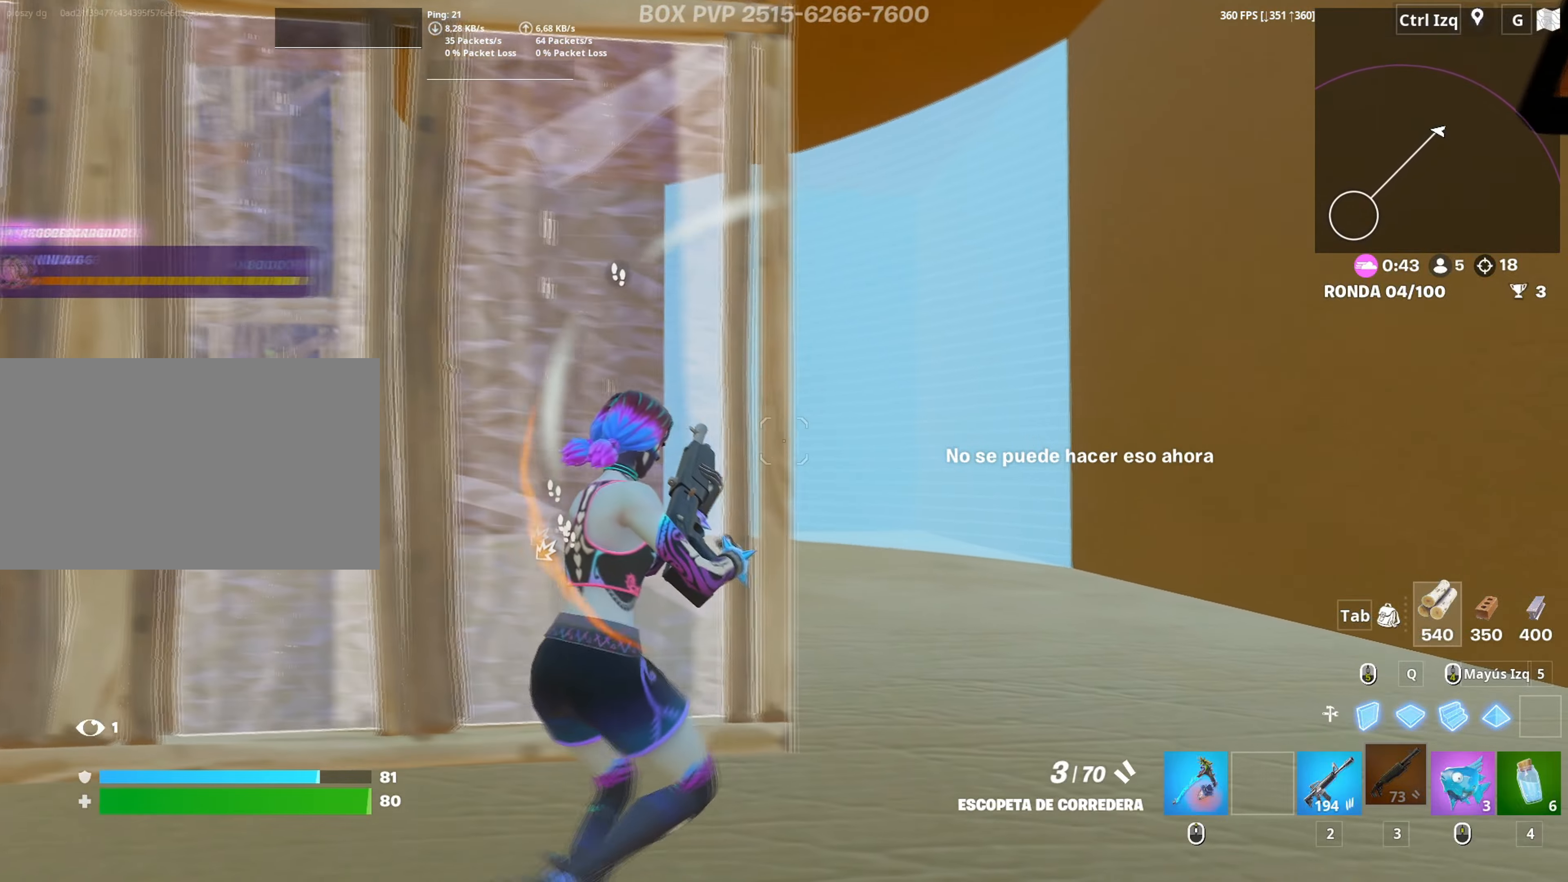
{"keys": ["w"], "mouse": ["left"], "mouse_move": "down-left", "events": [[184, "space", "down"], [234, "w", "down"], [284, "space", "up"], [434, "d", "up"], [467, "mouse_left", "down"]]}